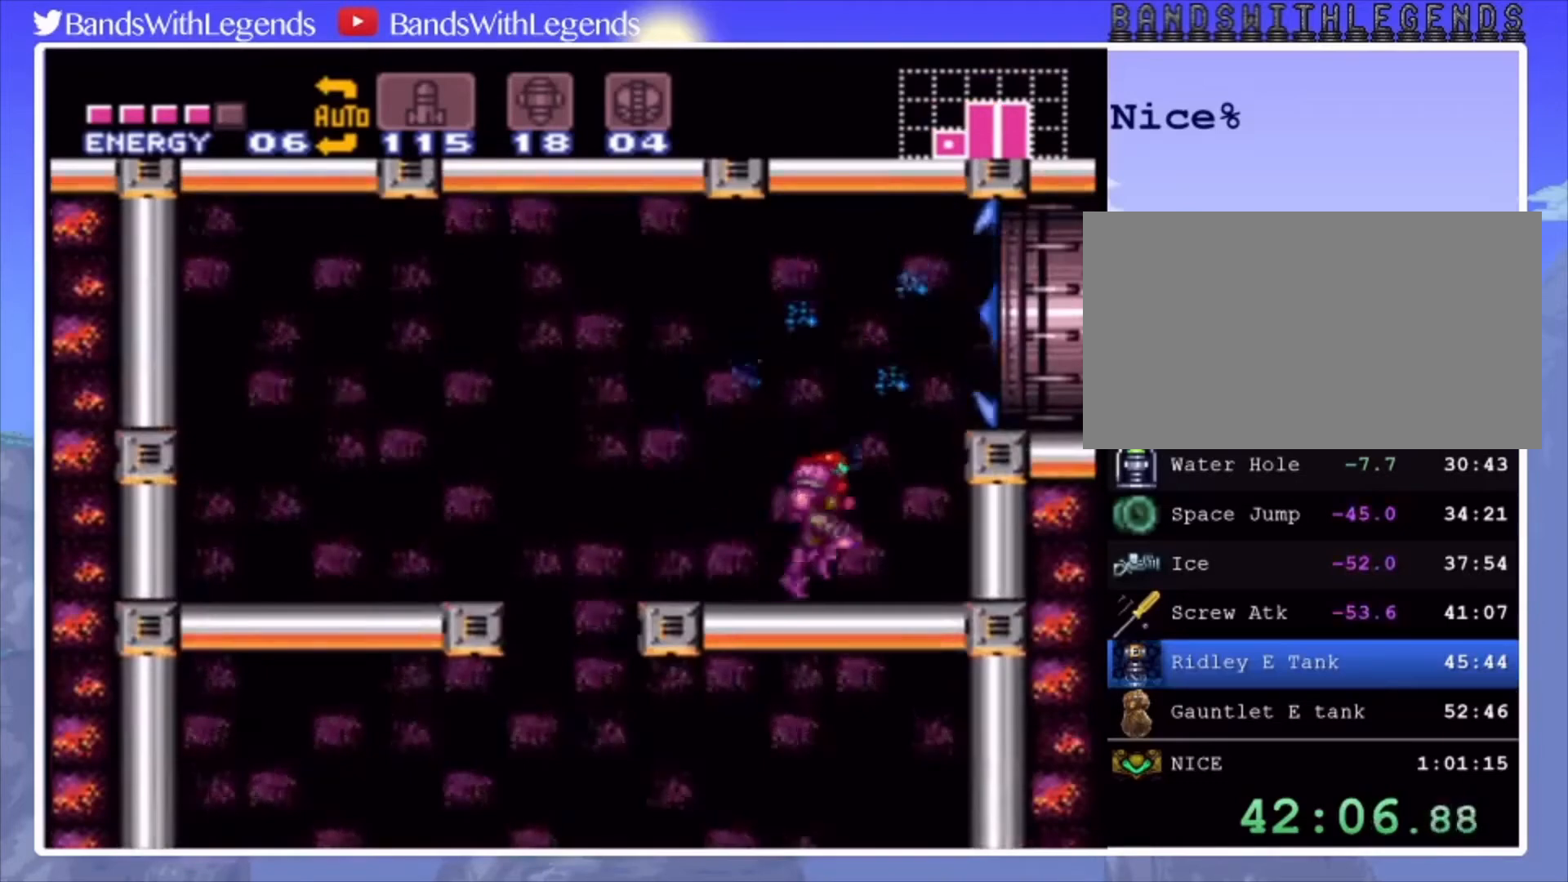
Gameplay with a controller (PlayStation layout); each line is a JSON object with the inputs held at the frame after it. "events" lists button and stick changes between this image and that frame as [ms after this image, input, new state], when the widget could be followed in between. Not read: L3 R3.
{"buttons": ["CROSS", "CIRCLE", "DPAD_RIGHT"], "events": []}
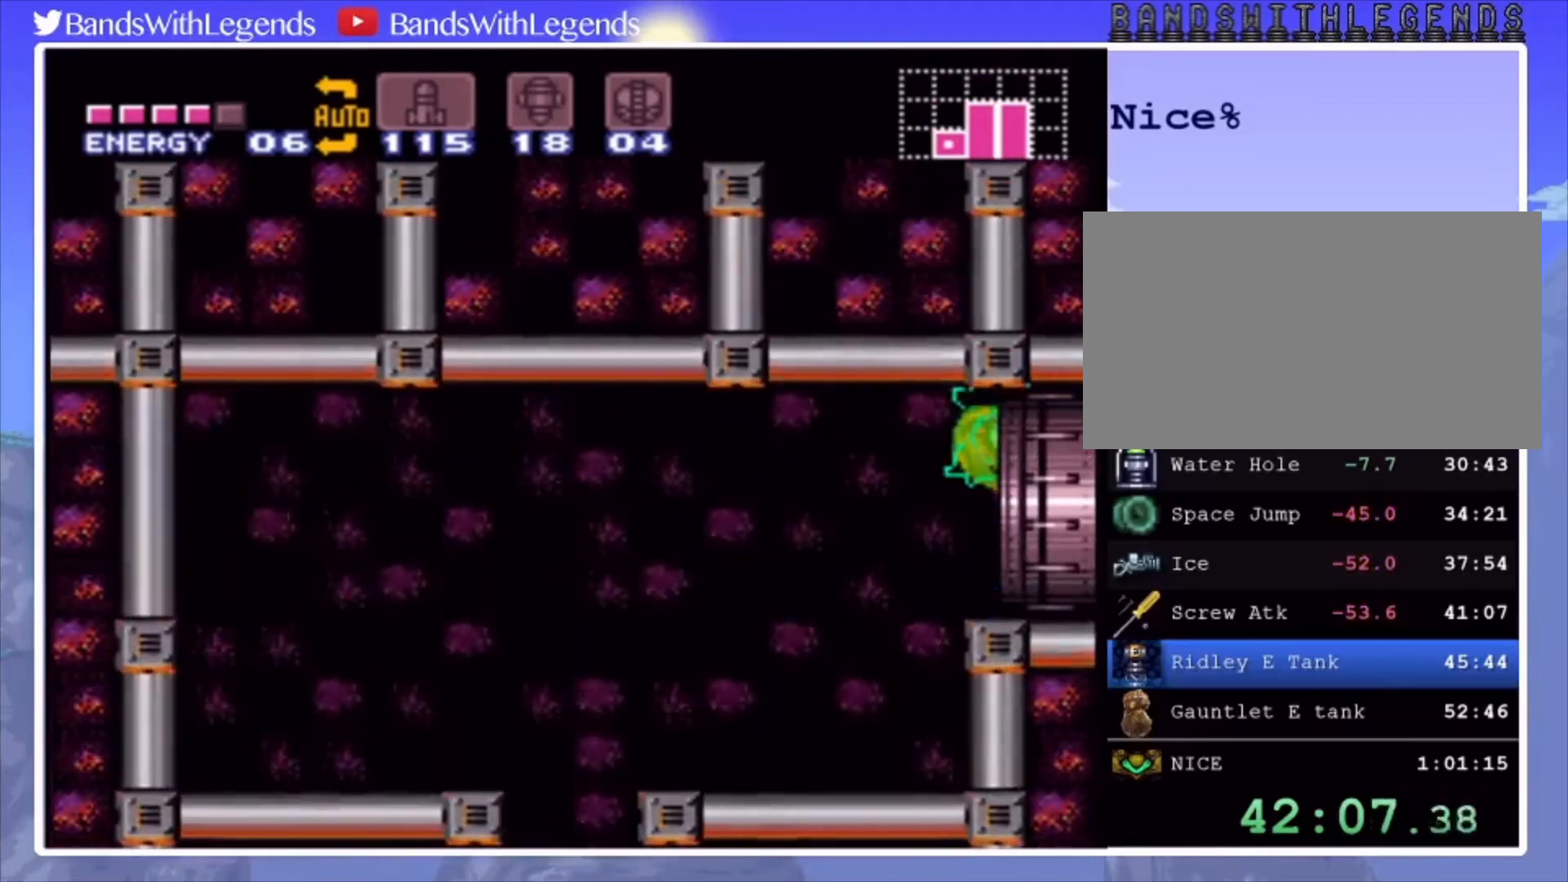
{"buttons": [], "events": [[133, "CROSS", "up"], [233, "CIRCLE", "up"], [267, "DPAD_RIGHT", "up"]]}
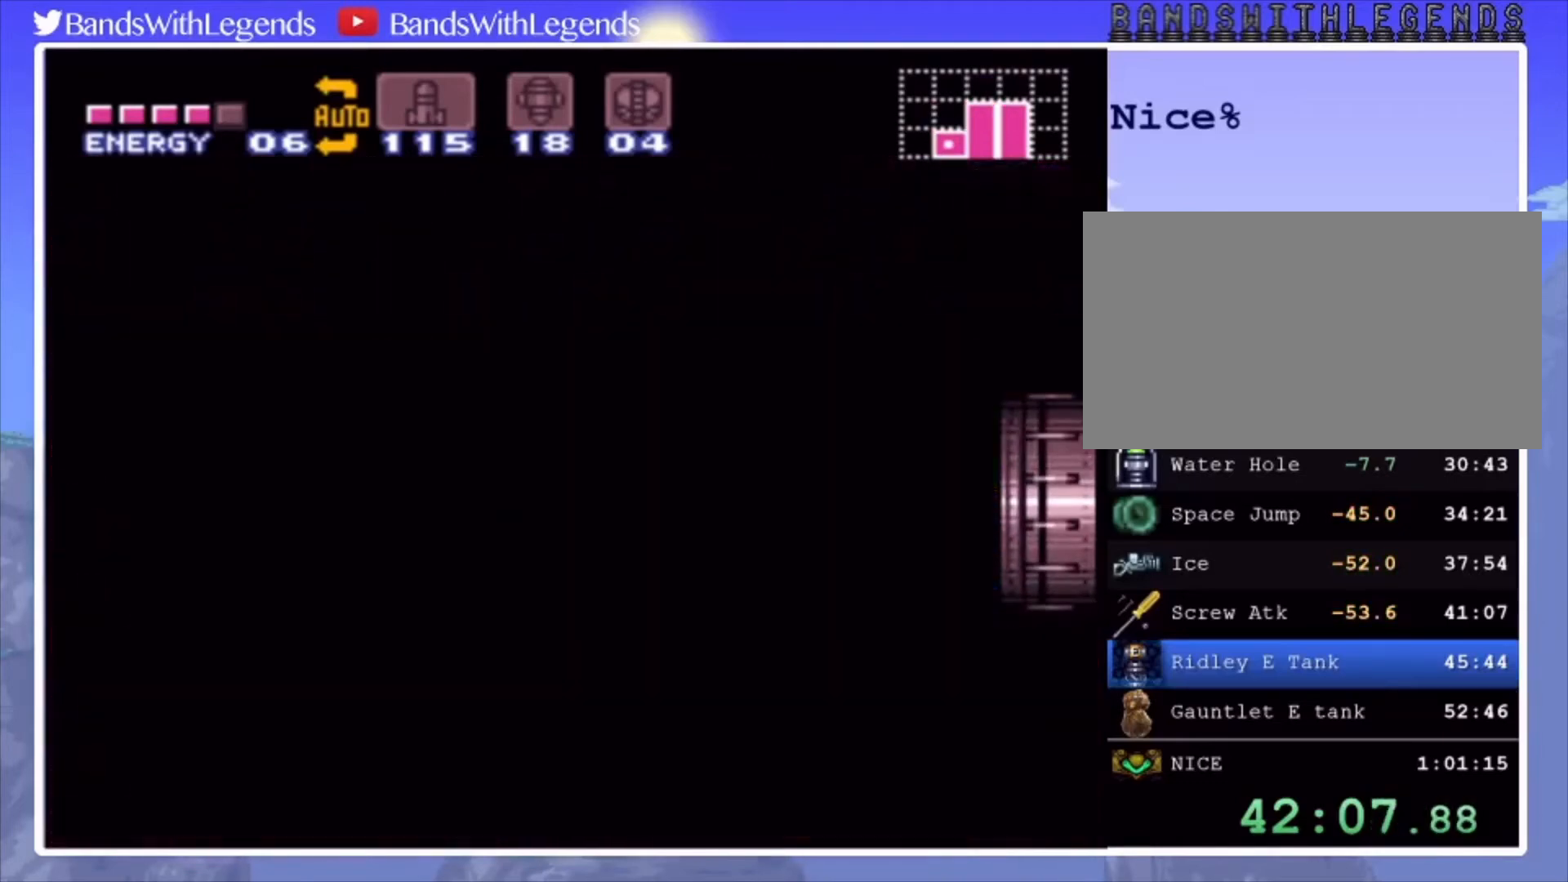
{"buttons": ["CROSS", "DPAD_RIGHT"], "events": [[33, "DPAD_RIGHT", "down"], [100, "CROSS", "down"]]}
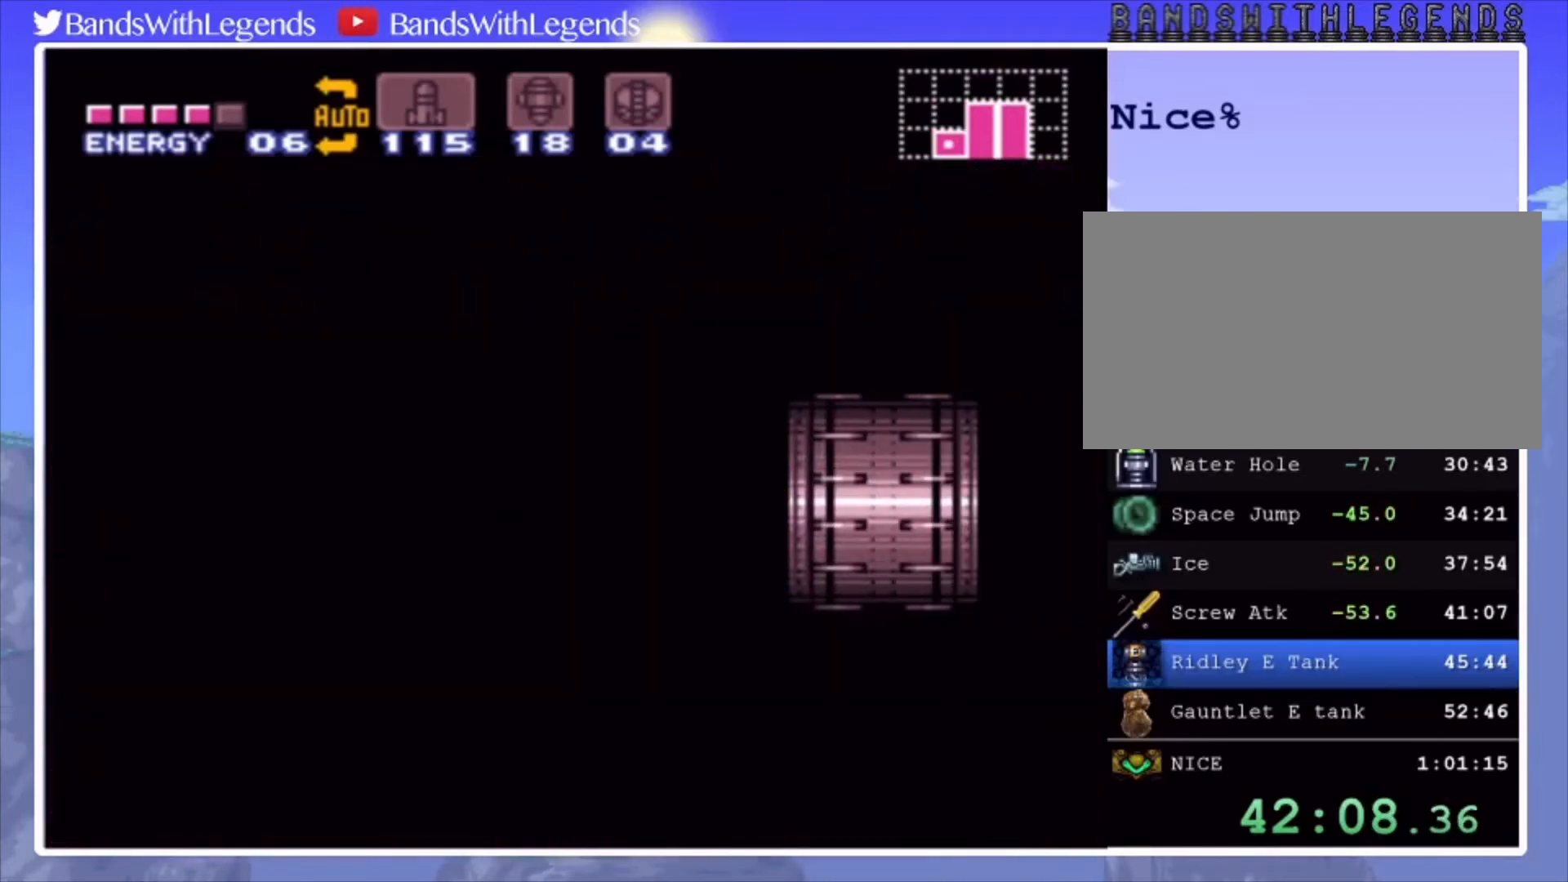
{"buttons": ["CROSS", "DPAD_RIGHT"], "events": [[67, "DPAD_RIGHT", "up"], [233, "DPAD_RIGHT", "down"]]}
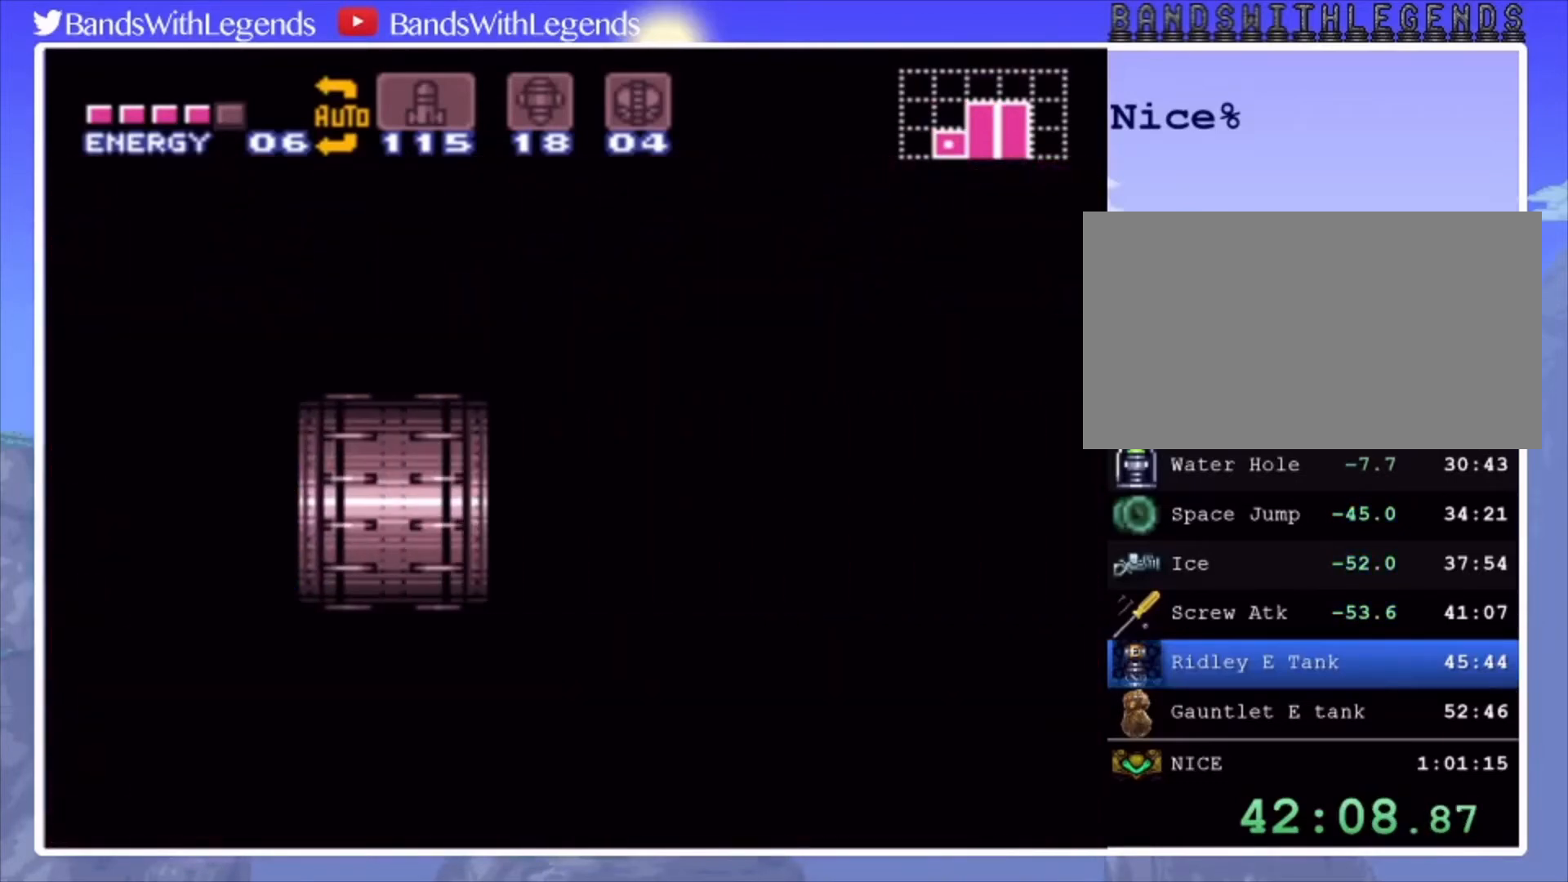
{"buttons": ["CROSS", "DPAD_RIGHT"], "events": []}
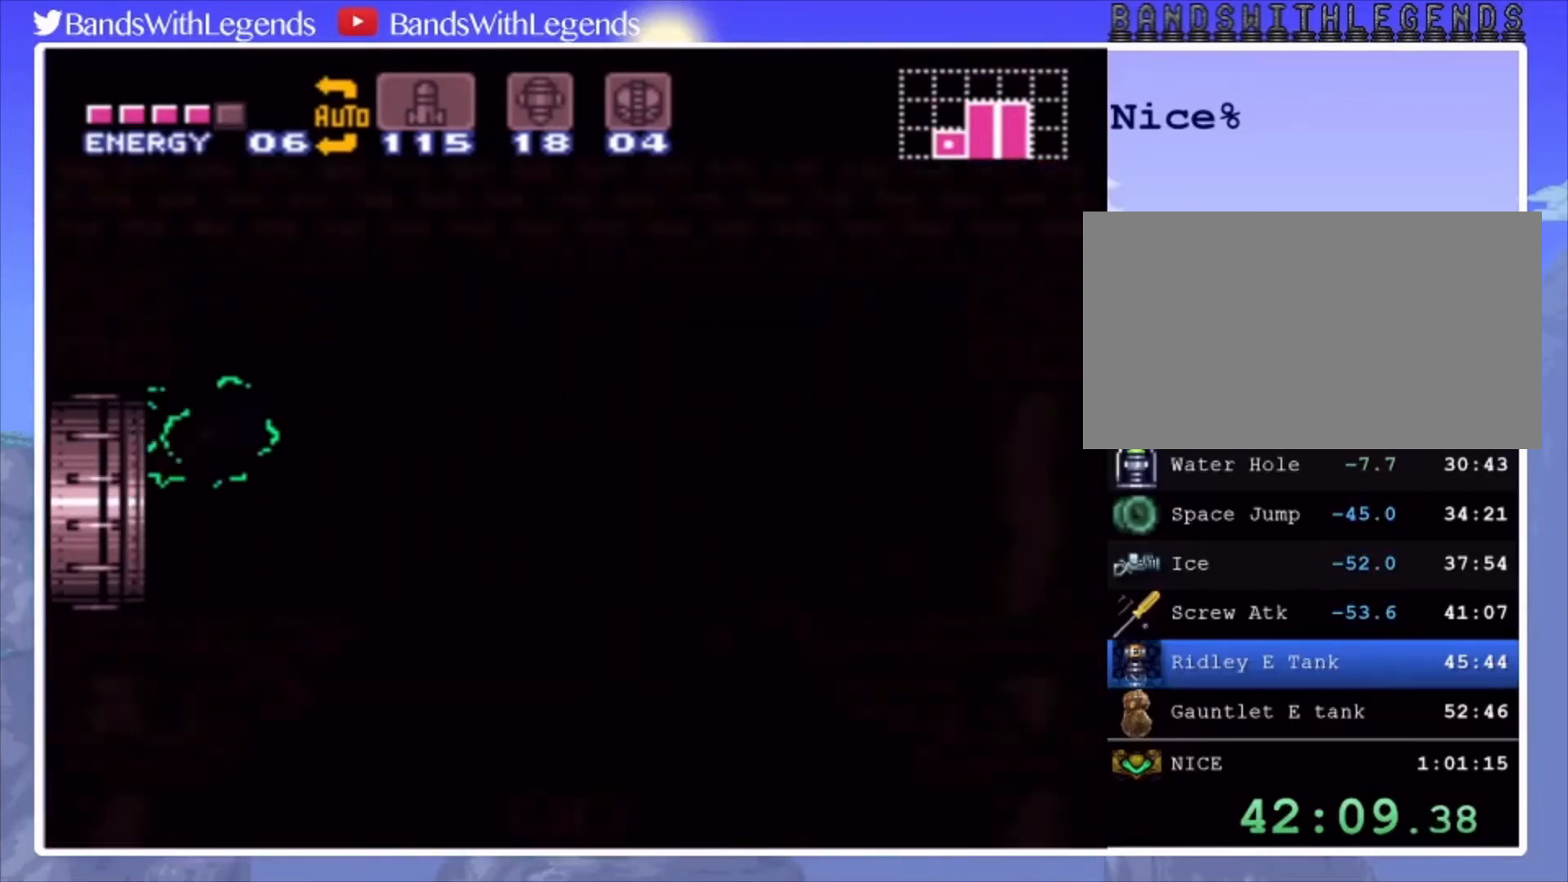
{"buttons": ["CROSS", "DPAD_RIGHT"], "events": []}
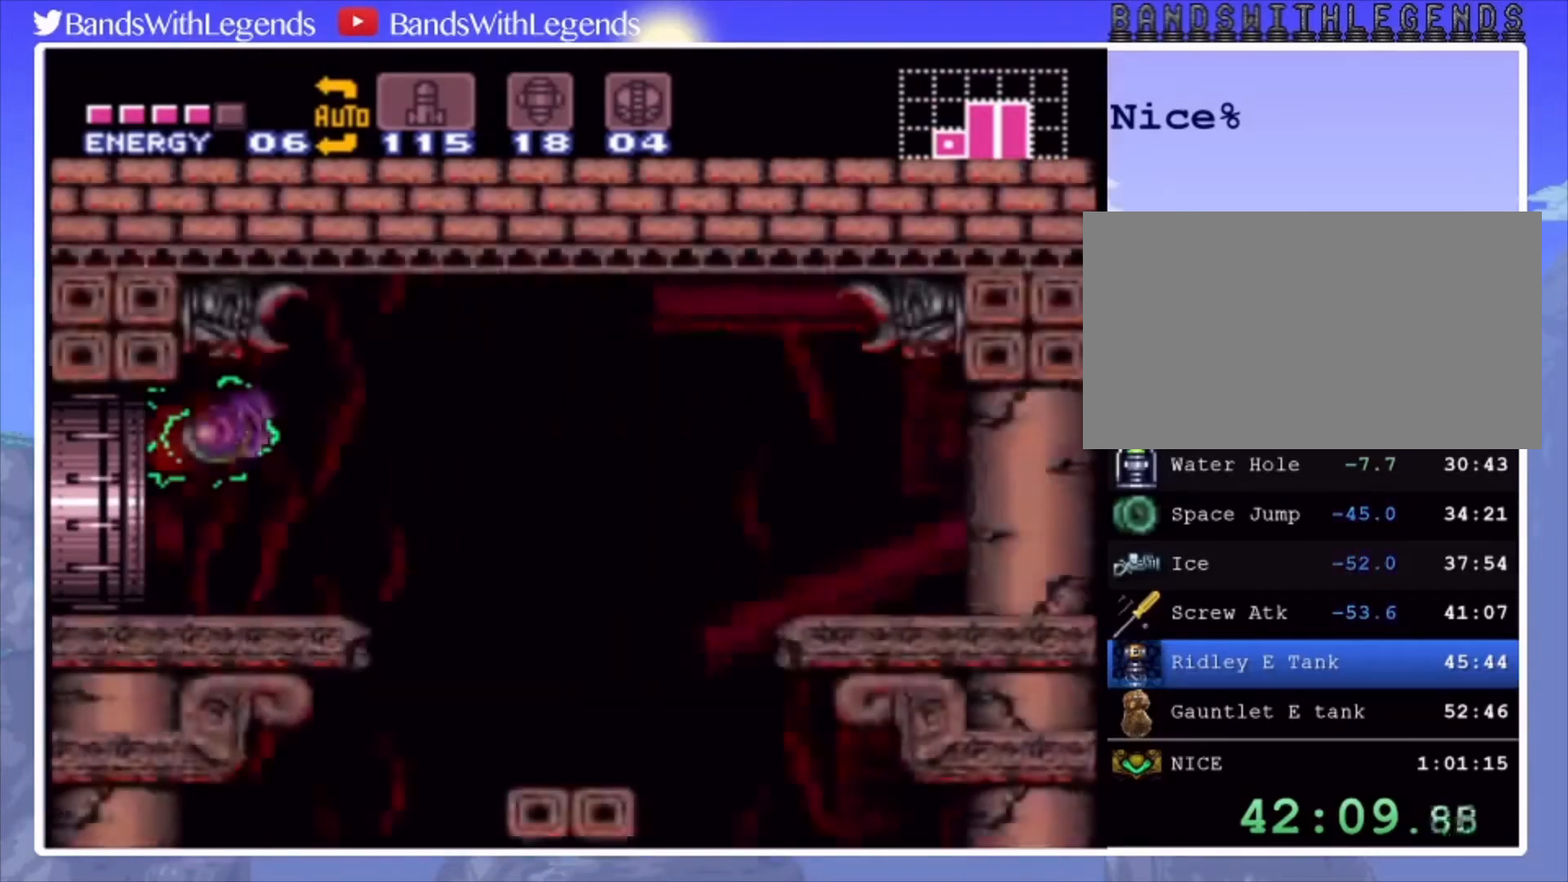
{"buttons": ["CROSS", "DPAD_RIGHT"], "events": []}
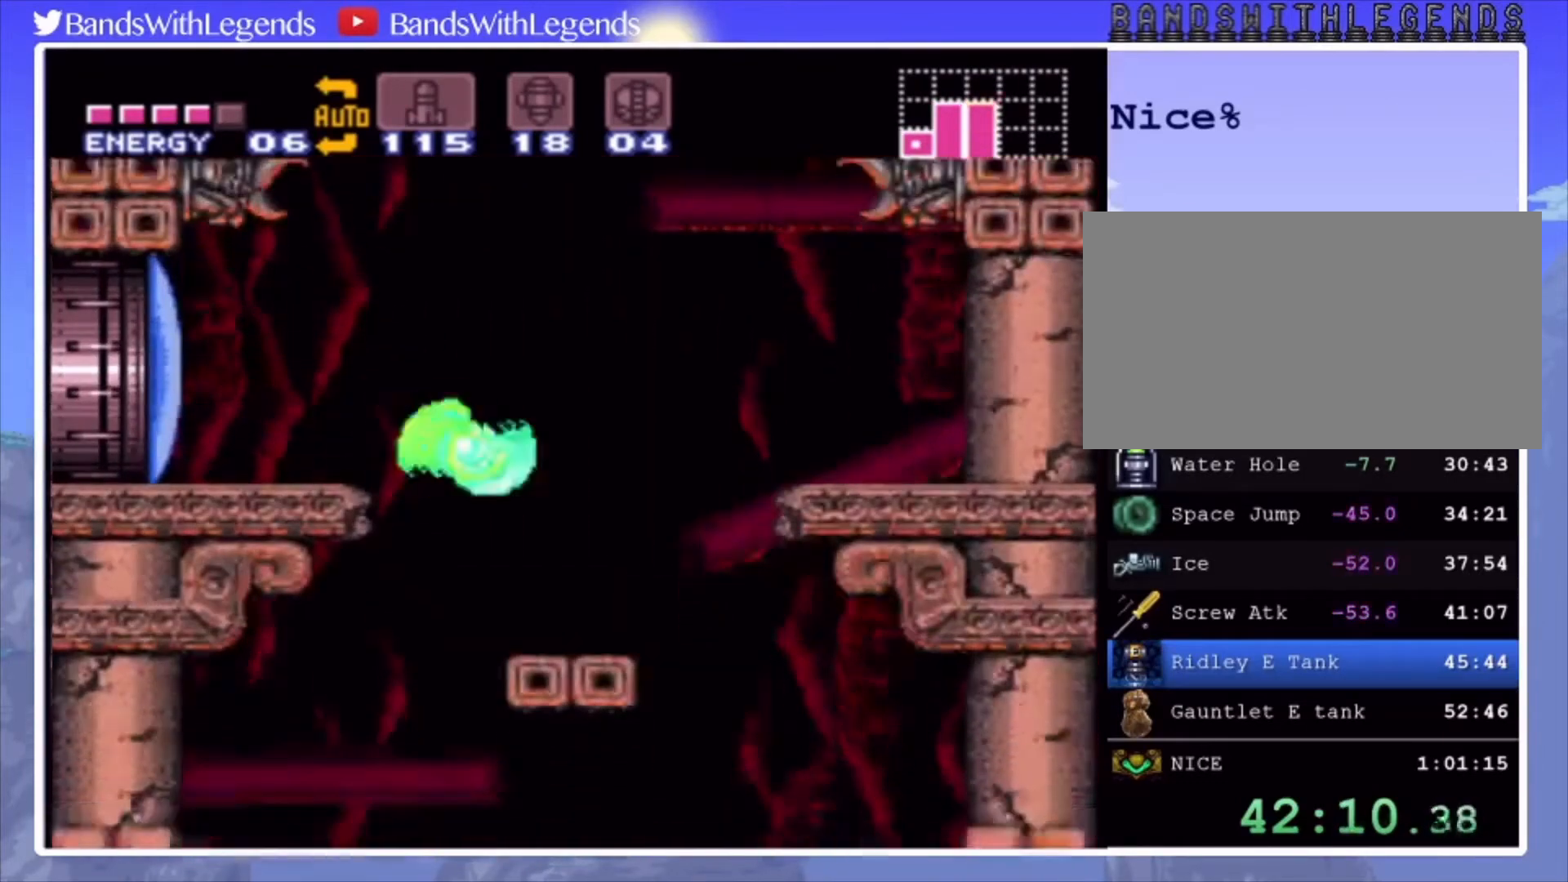
{"buttons": ["DPAD_DOWN"], "events": [[400, "CROSS", "up"], [433, "DPAD_RIGHT", "up"], [467, "DPAD_DOWN", "down"]]}
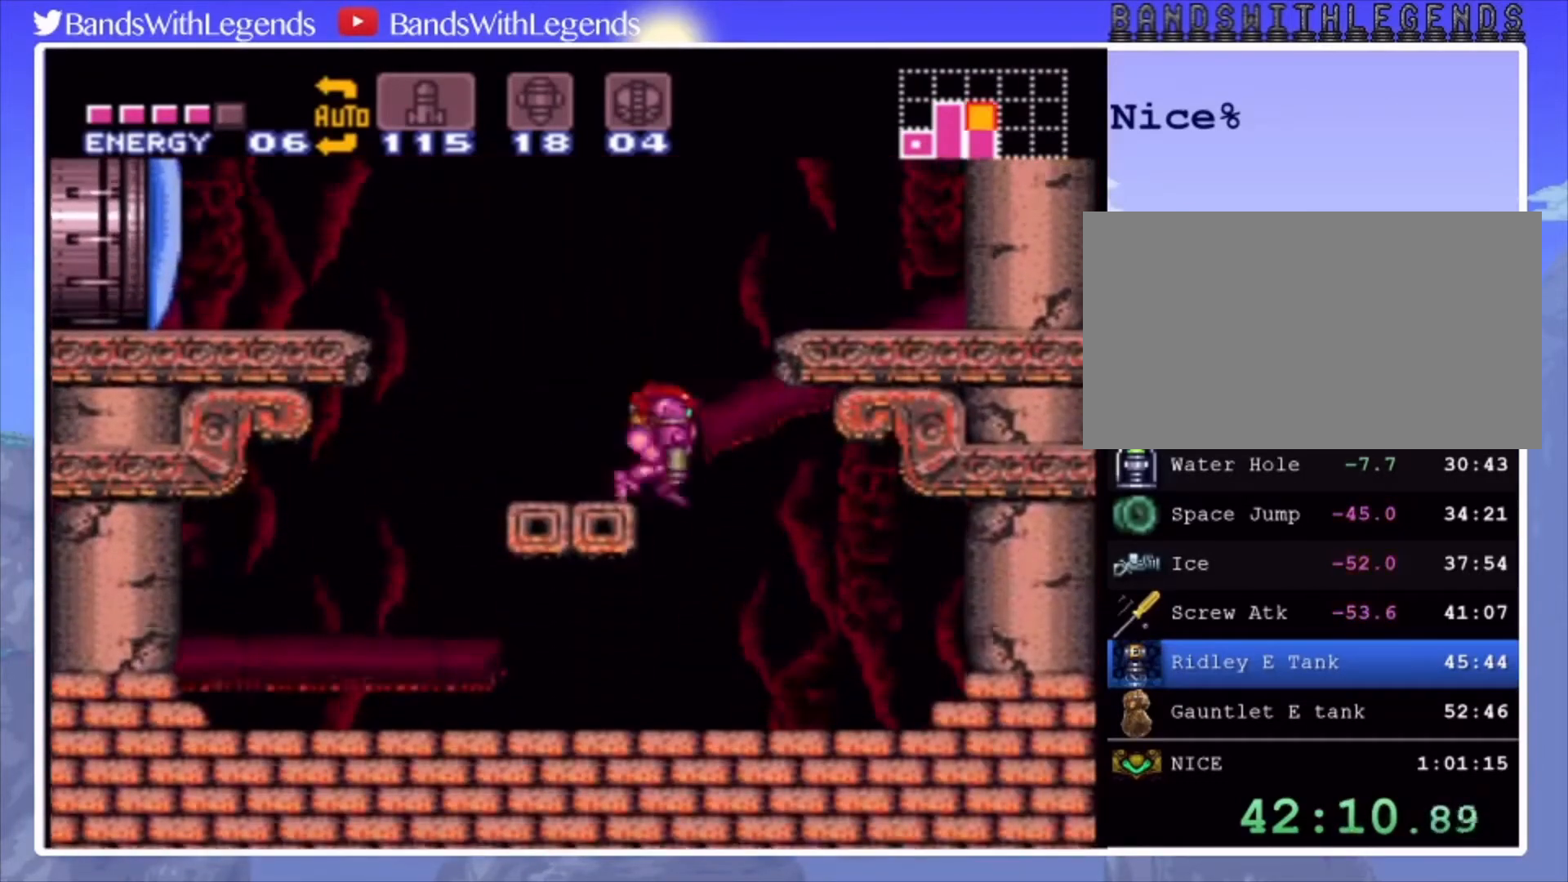
{"buttons": ["SQUARE", "L2"], "events": [[100, "SQUARE", "down"], [200, "SQUARE", "up"], [233, "DPAD_DOWN", "up"], [233, "L2", "down"], [467, "SQUARE", "down"]]}
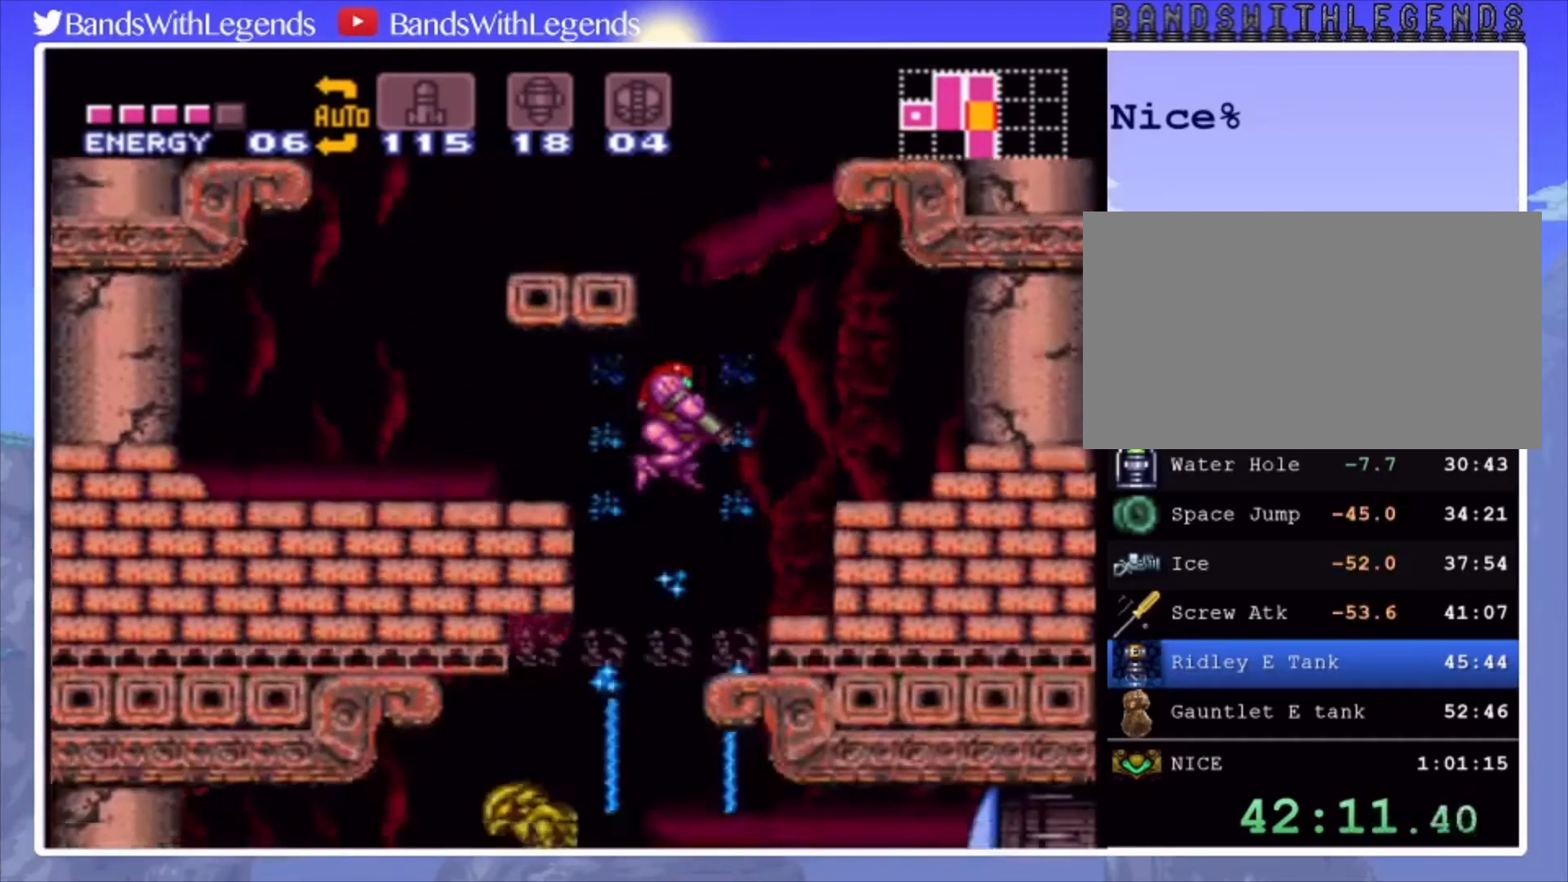
{"buttons": ["CIRCLE", "DPAD_RIGHT"], "events": [[67, "SQUARE", "up"], [300, "DPAD_RIGHT", "down"], [367, "L2", "up"], [467, "CIRCLE", "down"]]}
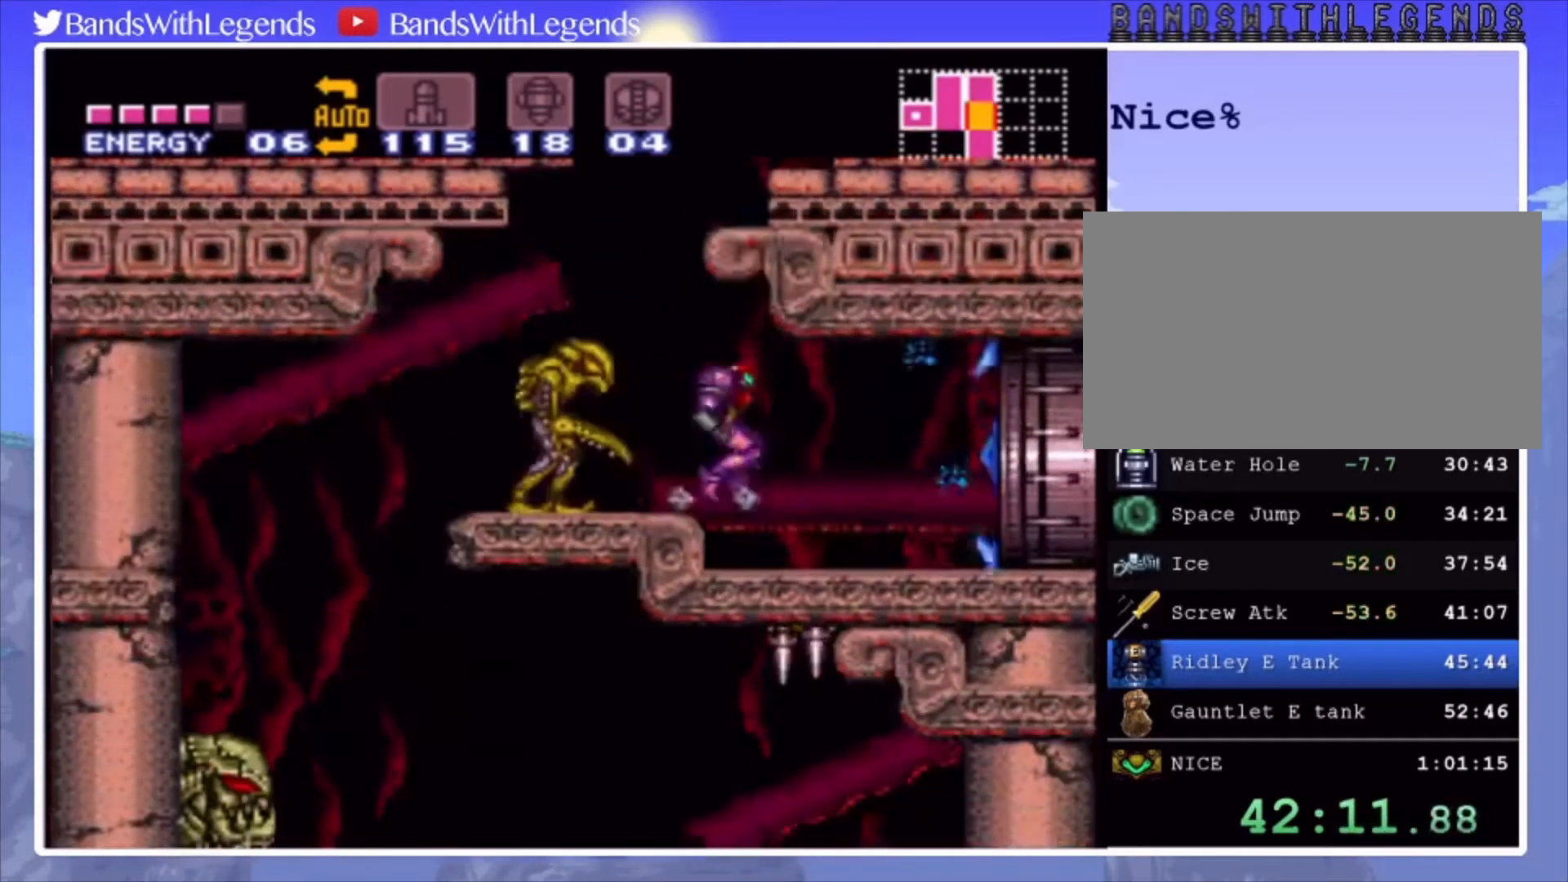
{"buttons": ["CIRCLE", "DPAD_RIGHT"], "events": [[67, "DPAD_RIGHT", "up"], [333, "DPAD_RIGHT", "down"]]}
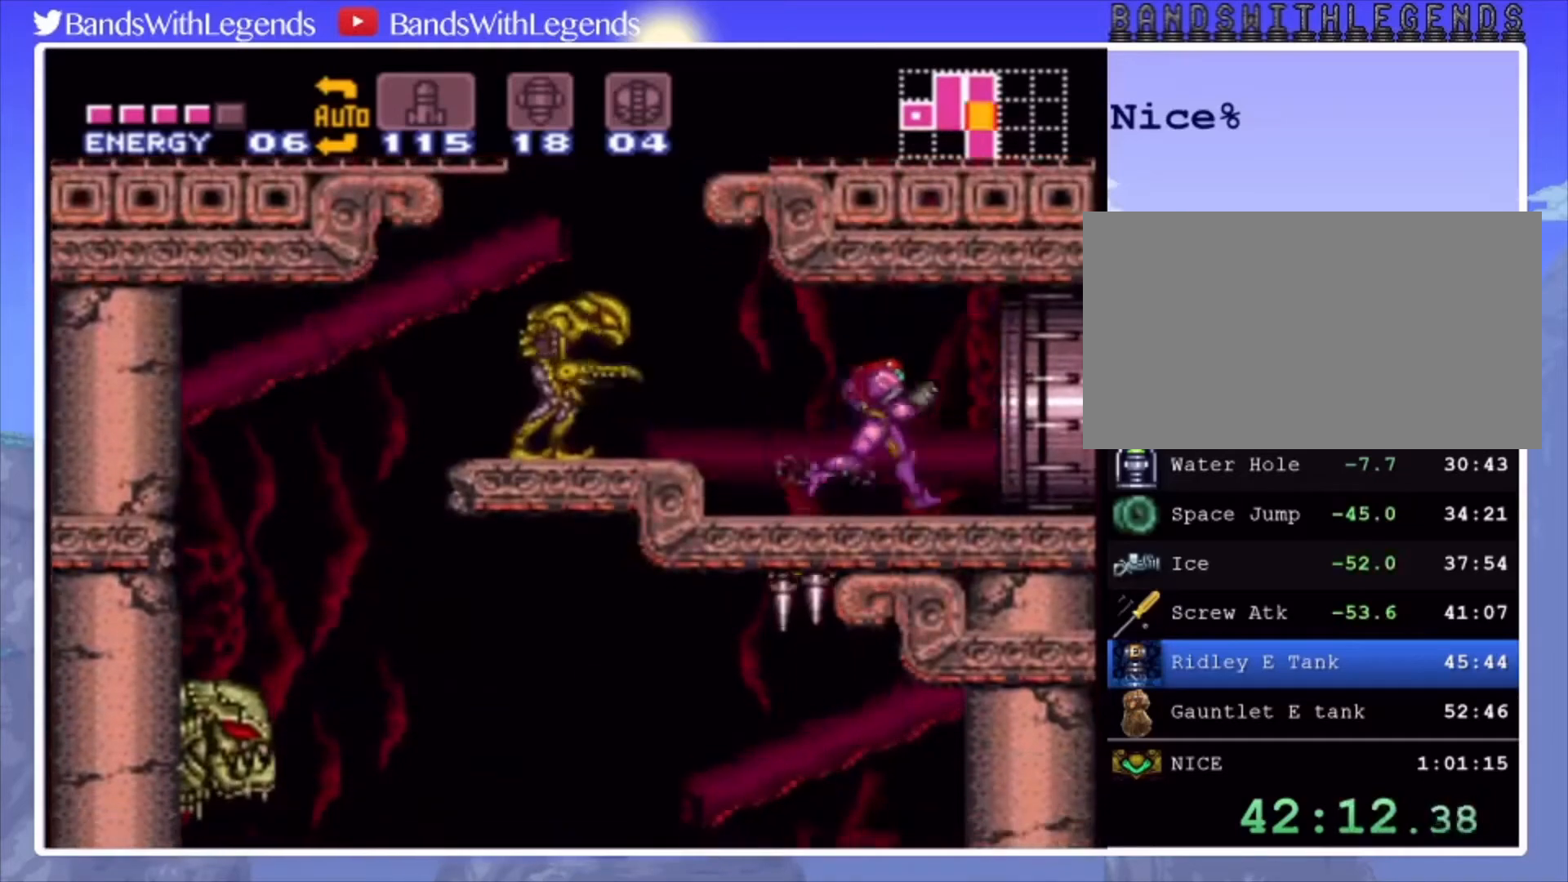
{"buttons": ["DPAD_RIGHT"], "events": [[167, "CROSS", "down"], [233, "CROSS", "up"], [467, "CIRCLE", "up"]]}
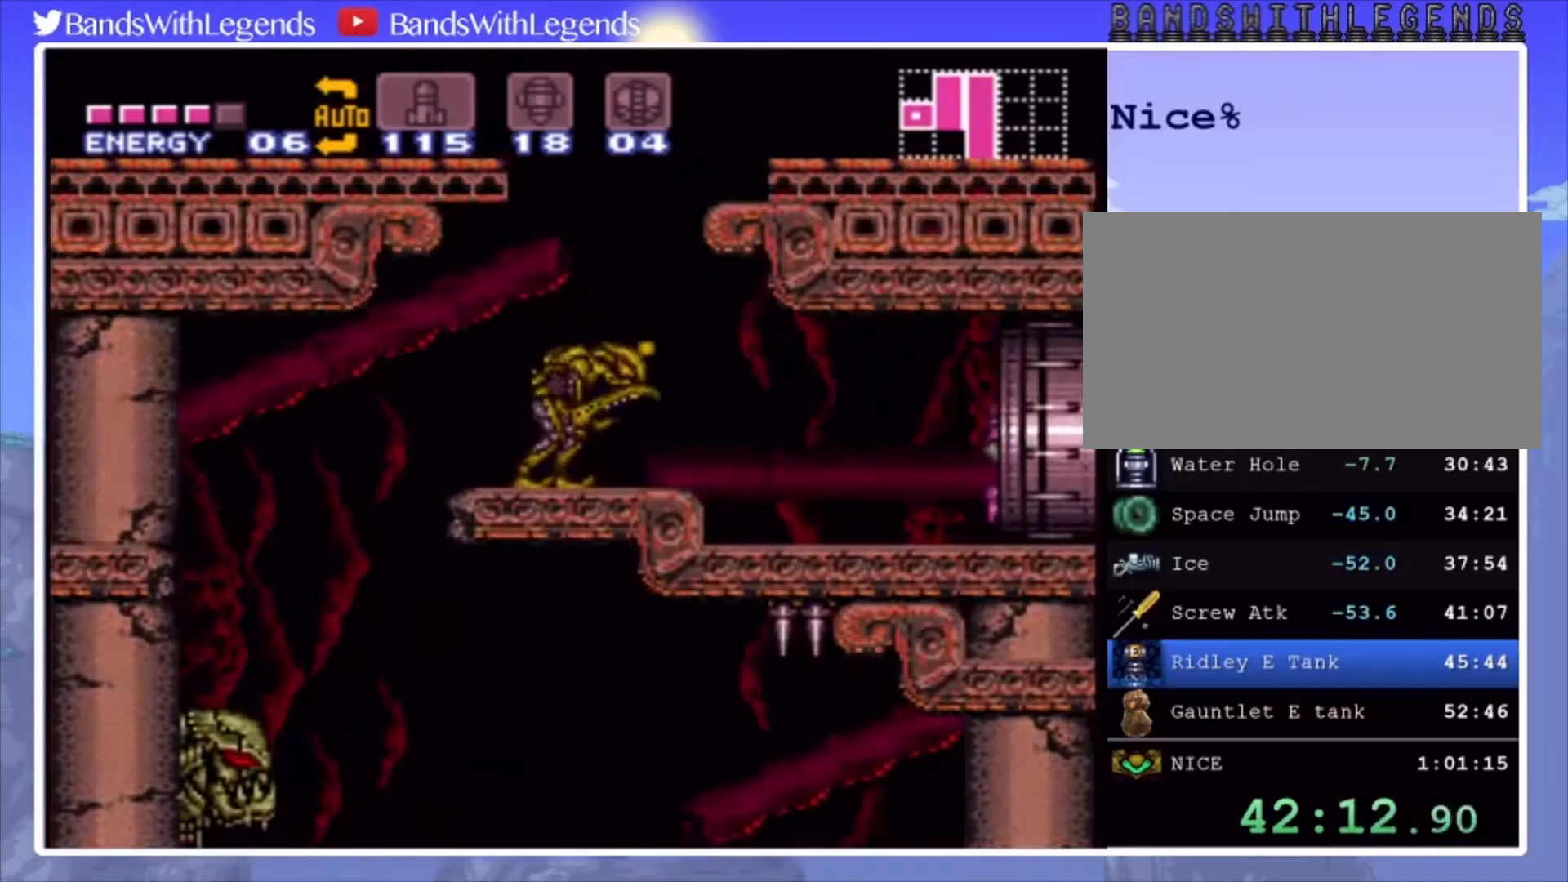
{"buttons": [], "events": [[167, "DPAD_RIGHT", "up"]]}
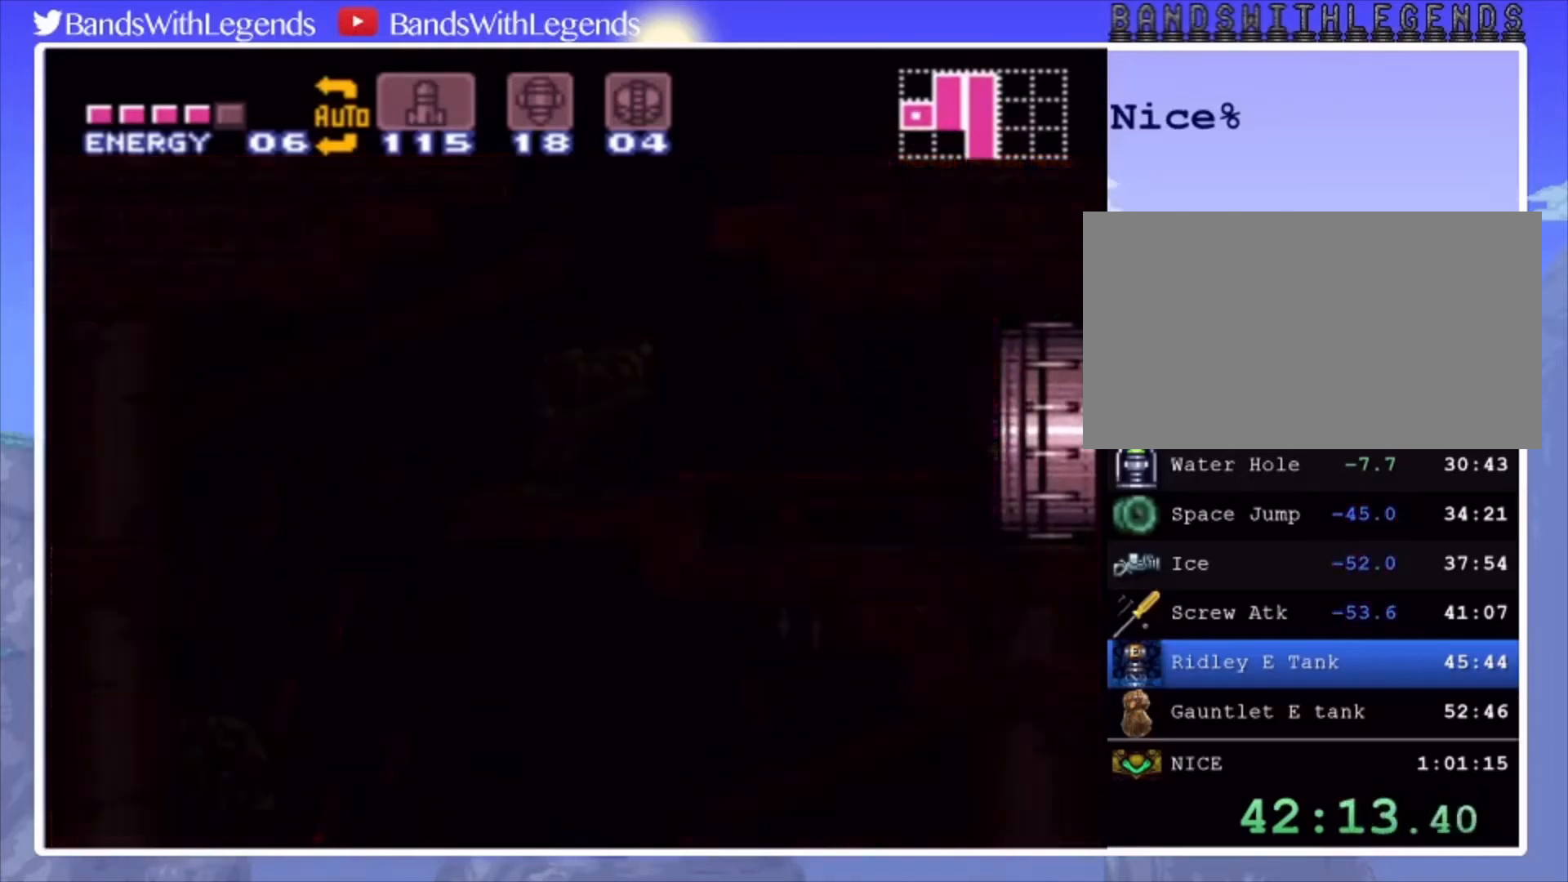
{"buttons": ["DPAD_RIGHT"], "events": [[400, "DPAD_RIGHT", "down"]]}
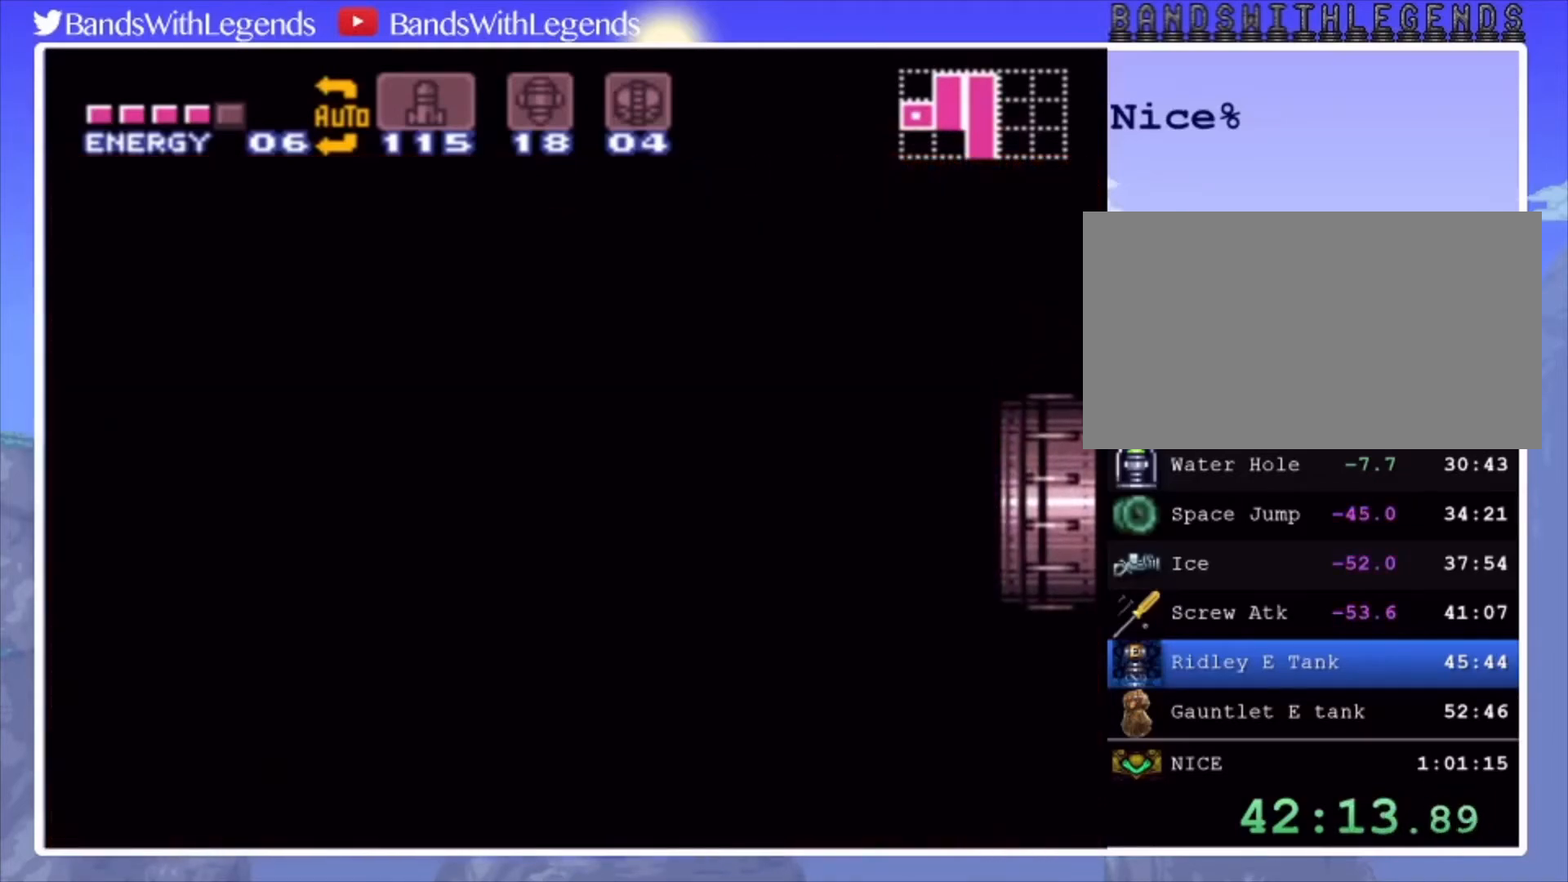
{"buttons": ["DPAD_RIGHT"], "events": [[133, "CROSS", "down"], [167, "CROSS", "up"]]}
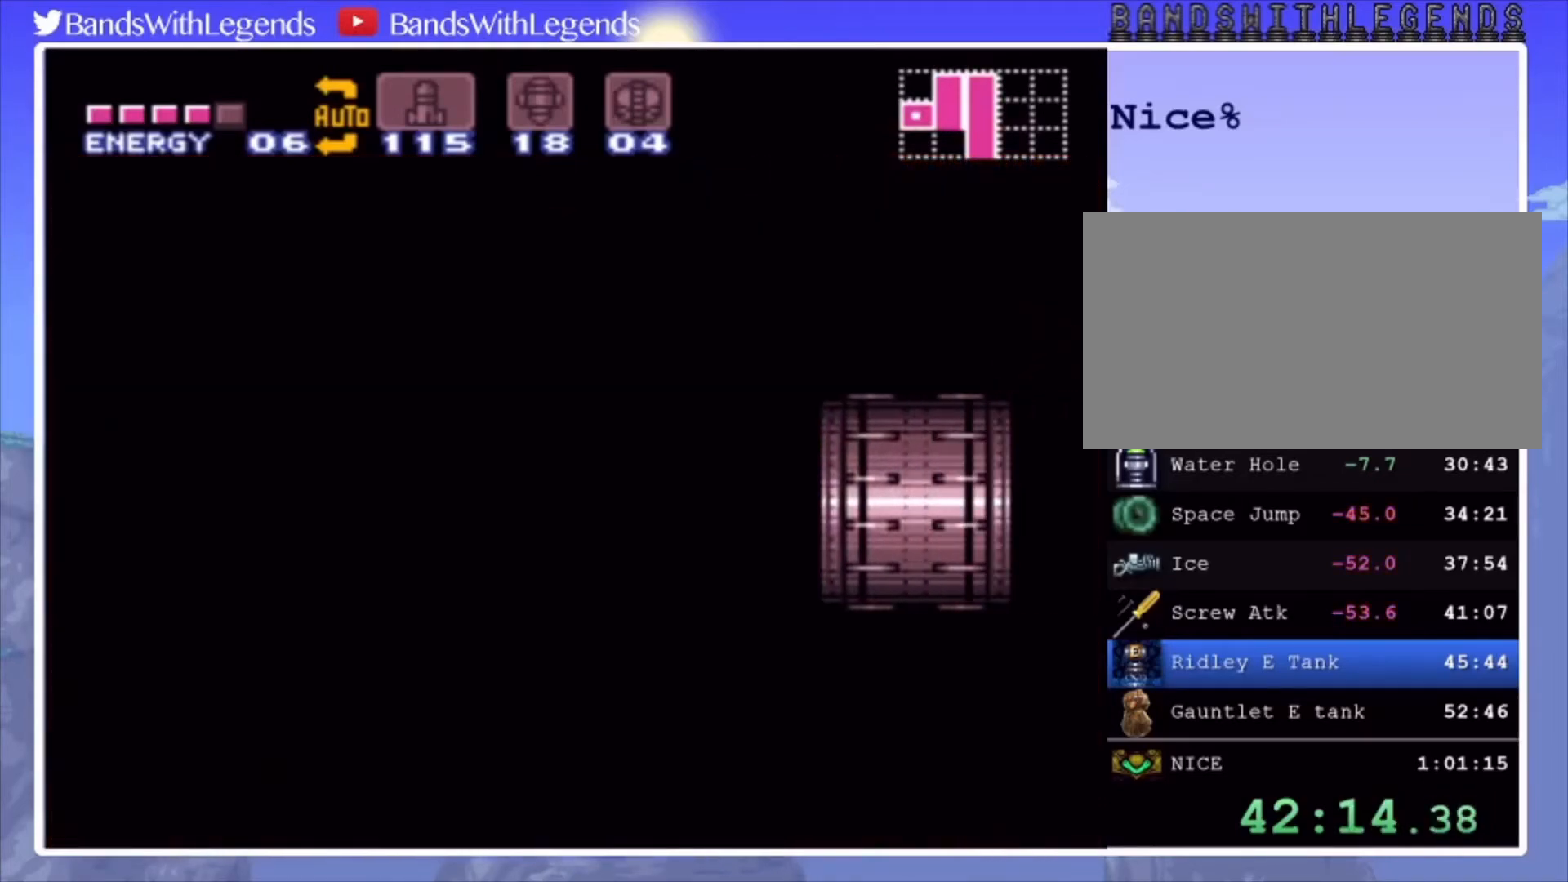
{"buttons": ["DPAD_RIGHT"], "events": []}
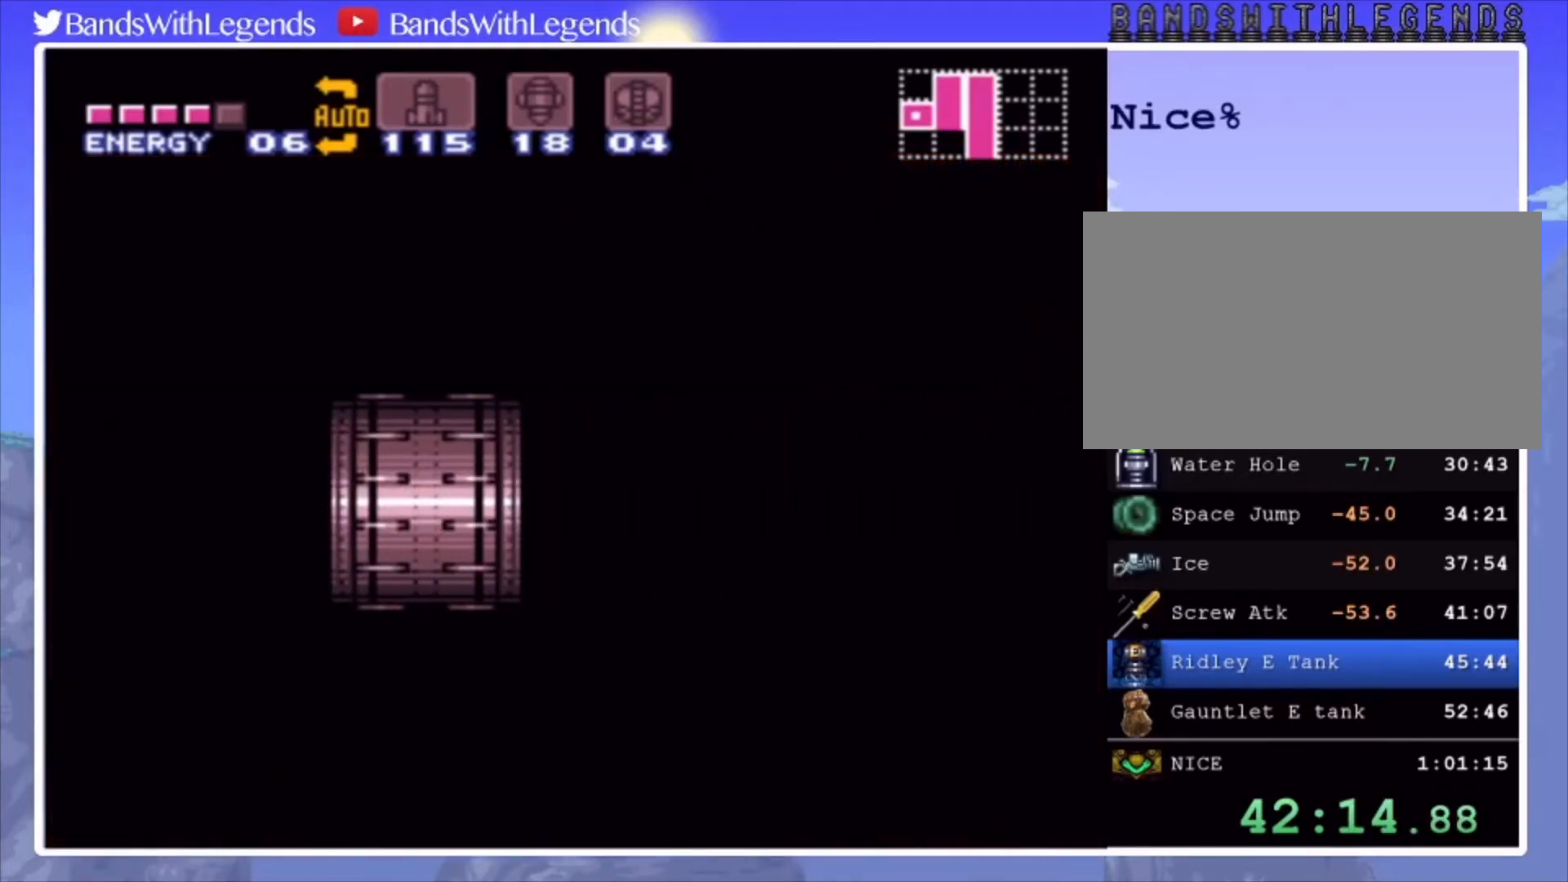
{"buttons": ["DPAD_RIGHT"], "events": [[300, "CROSS", "down"], [400, "CROSS", "up"]]}
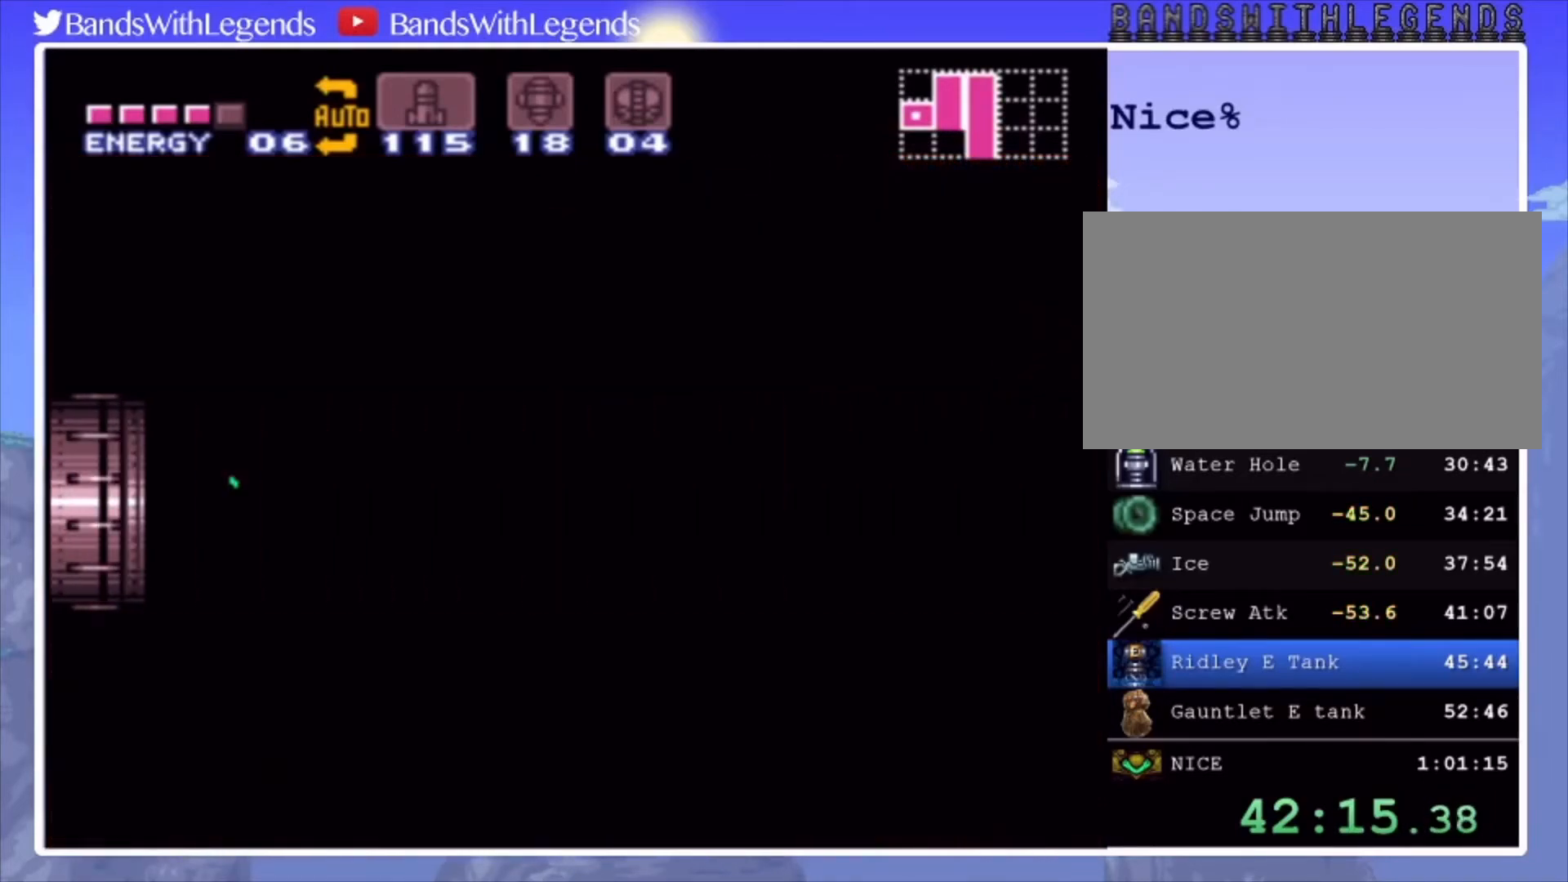
{"buttons": ["DPAD_RIGHT"], "events": []}
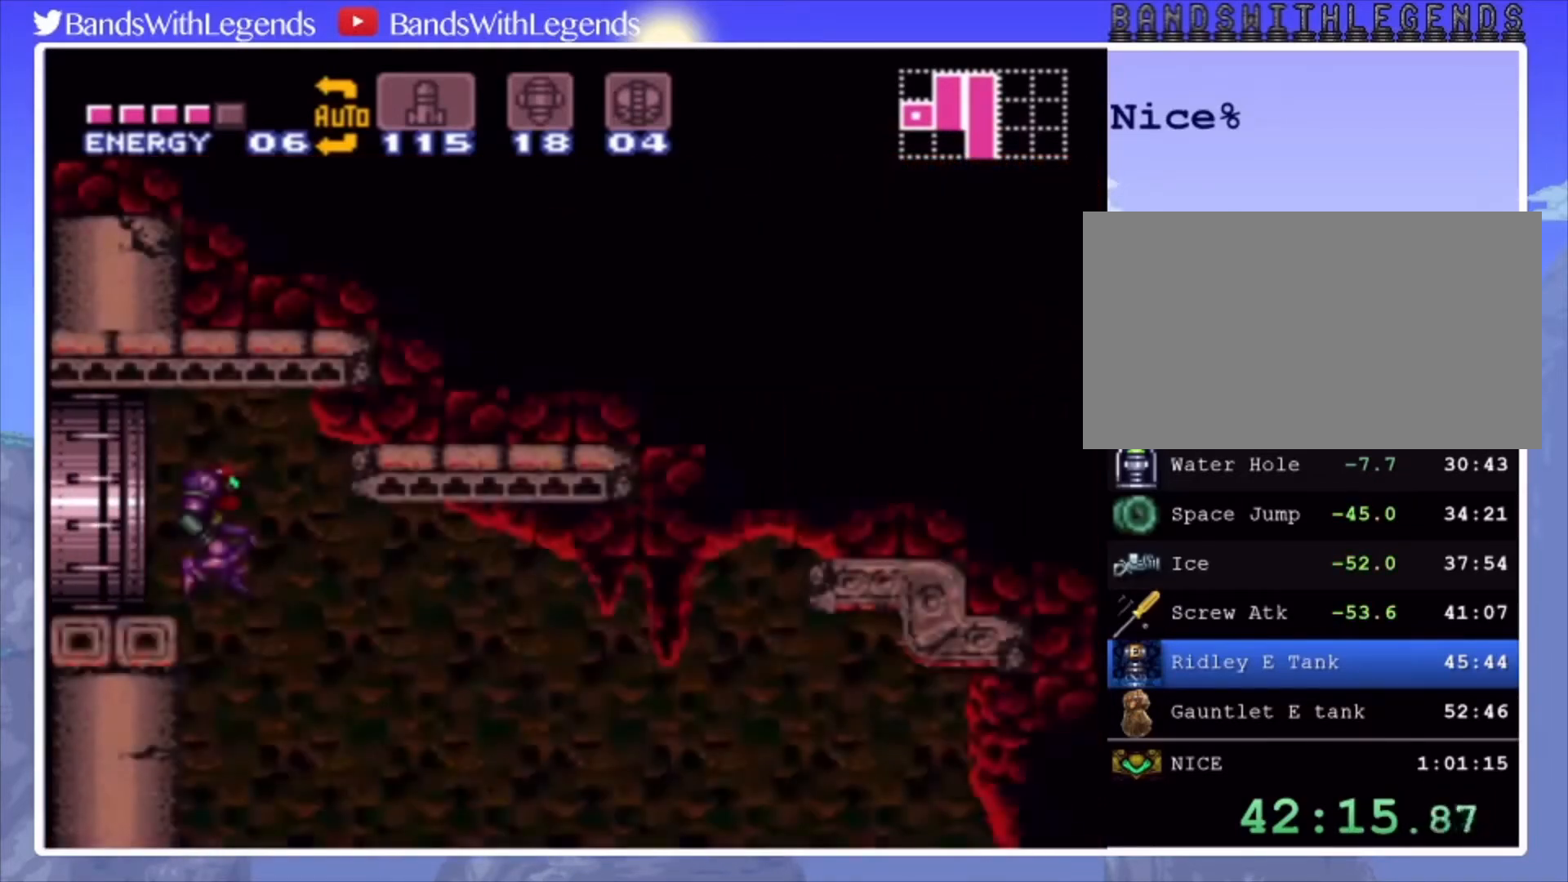
{"buttons": ["DPAD_RIGHT"], "events": []}
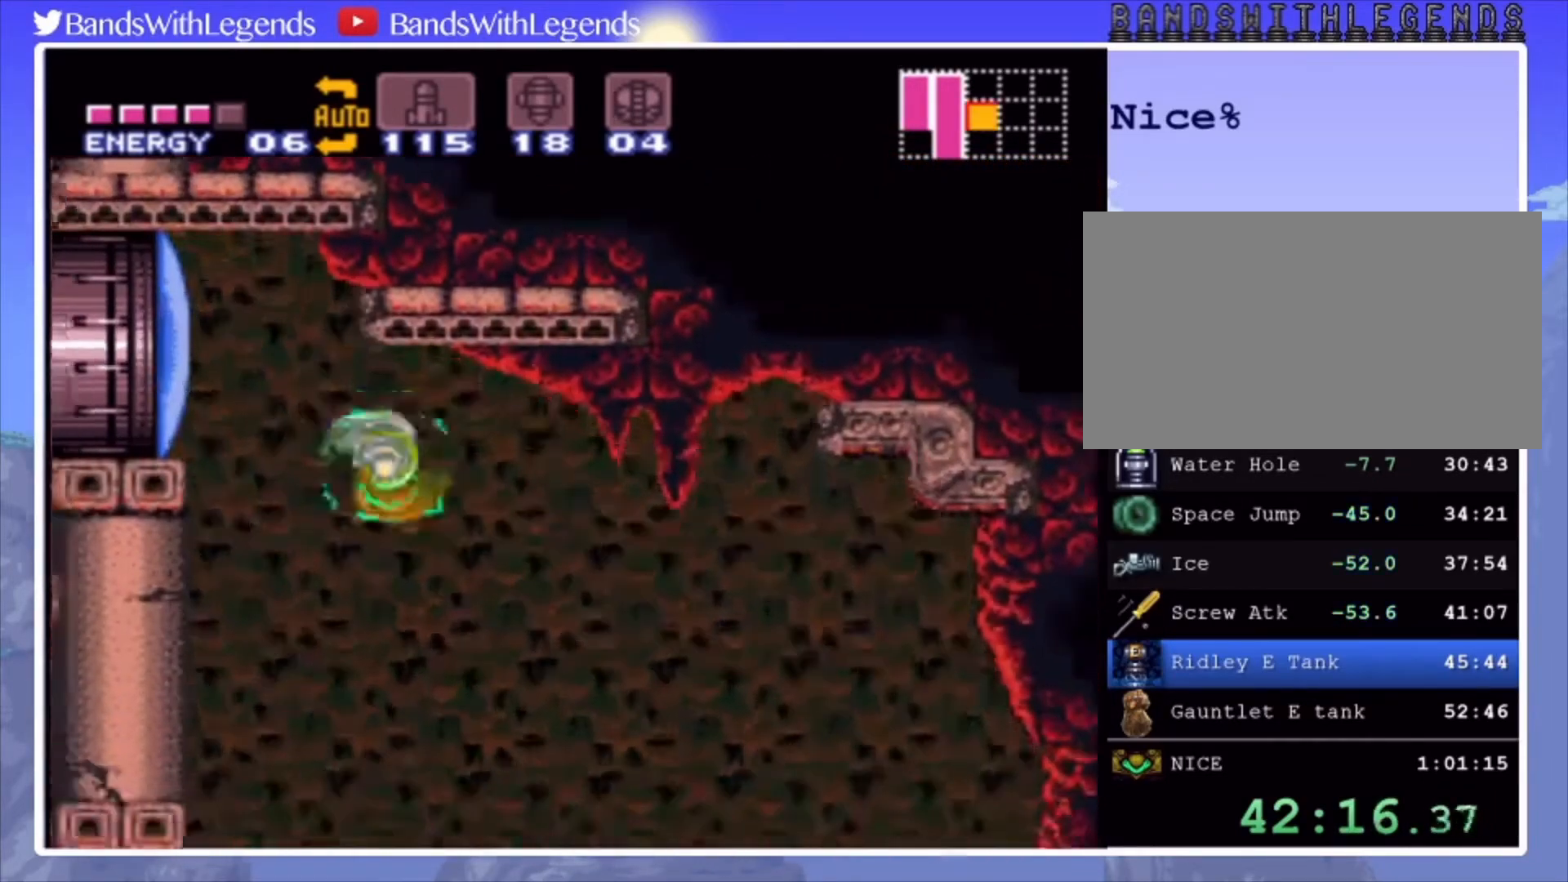
{"buttons": ["DPAD_RIGHT"], "events": [[300, "CROSS", "down"], [400, "CROSS", "up"]]}
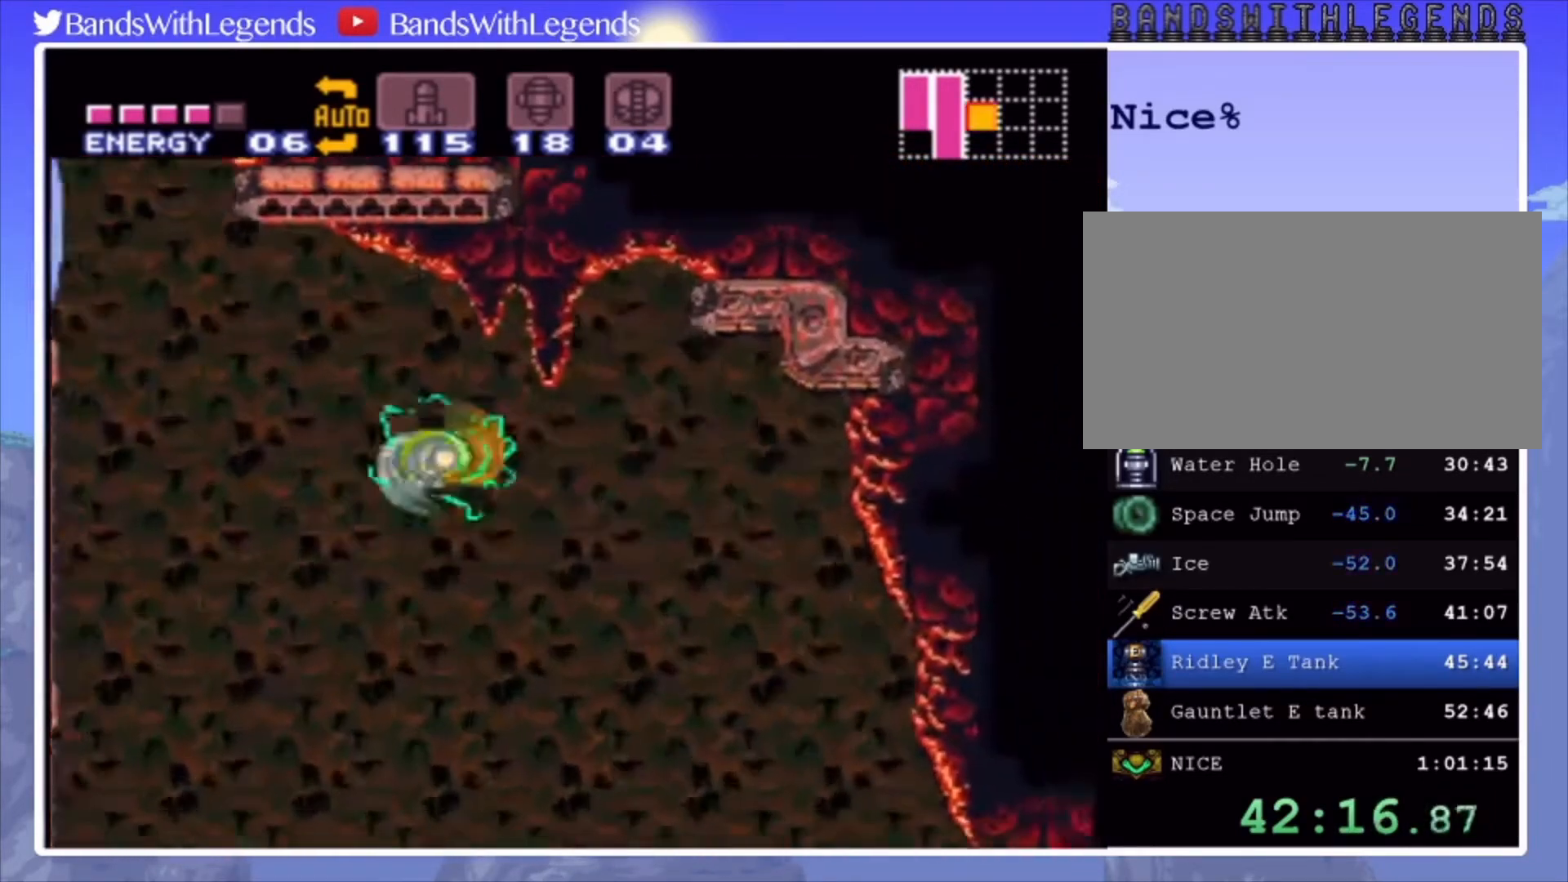
{"buttons": ["CROSS", "DPAD_RIGHT"], "events": [[467, "CROSS", "down"]]}
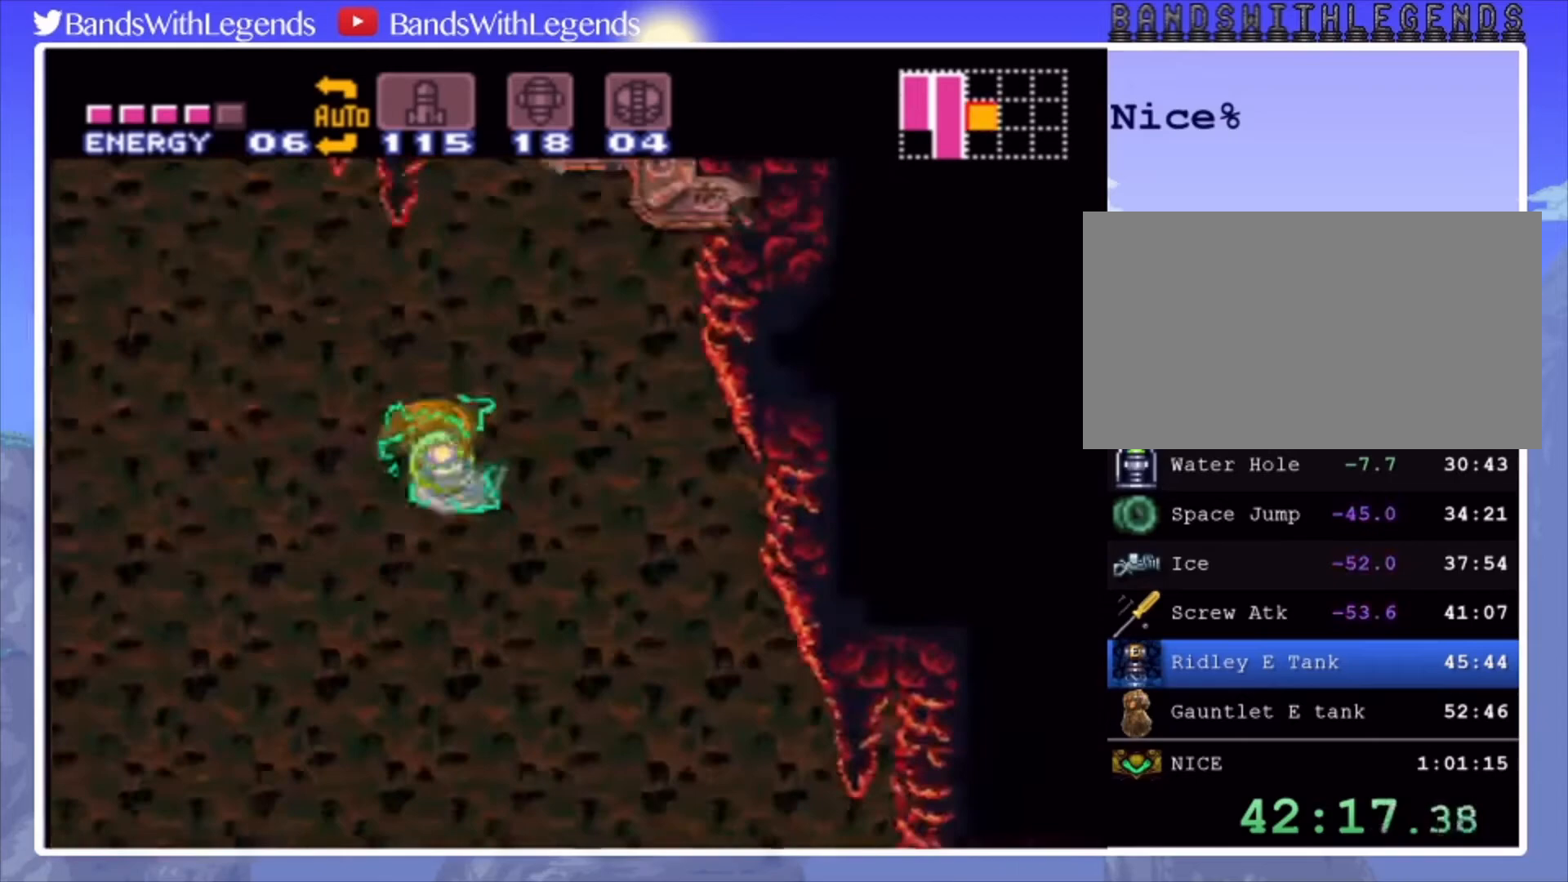
{"buttons": ["DPAD_RIGHT"], "events": [[33, "CROSS", "up"]]}
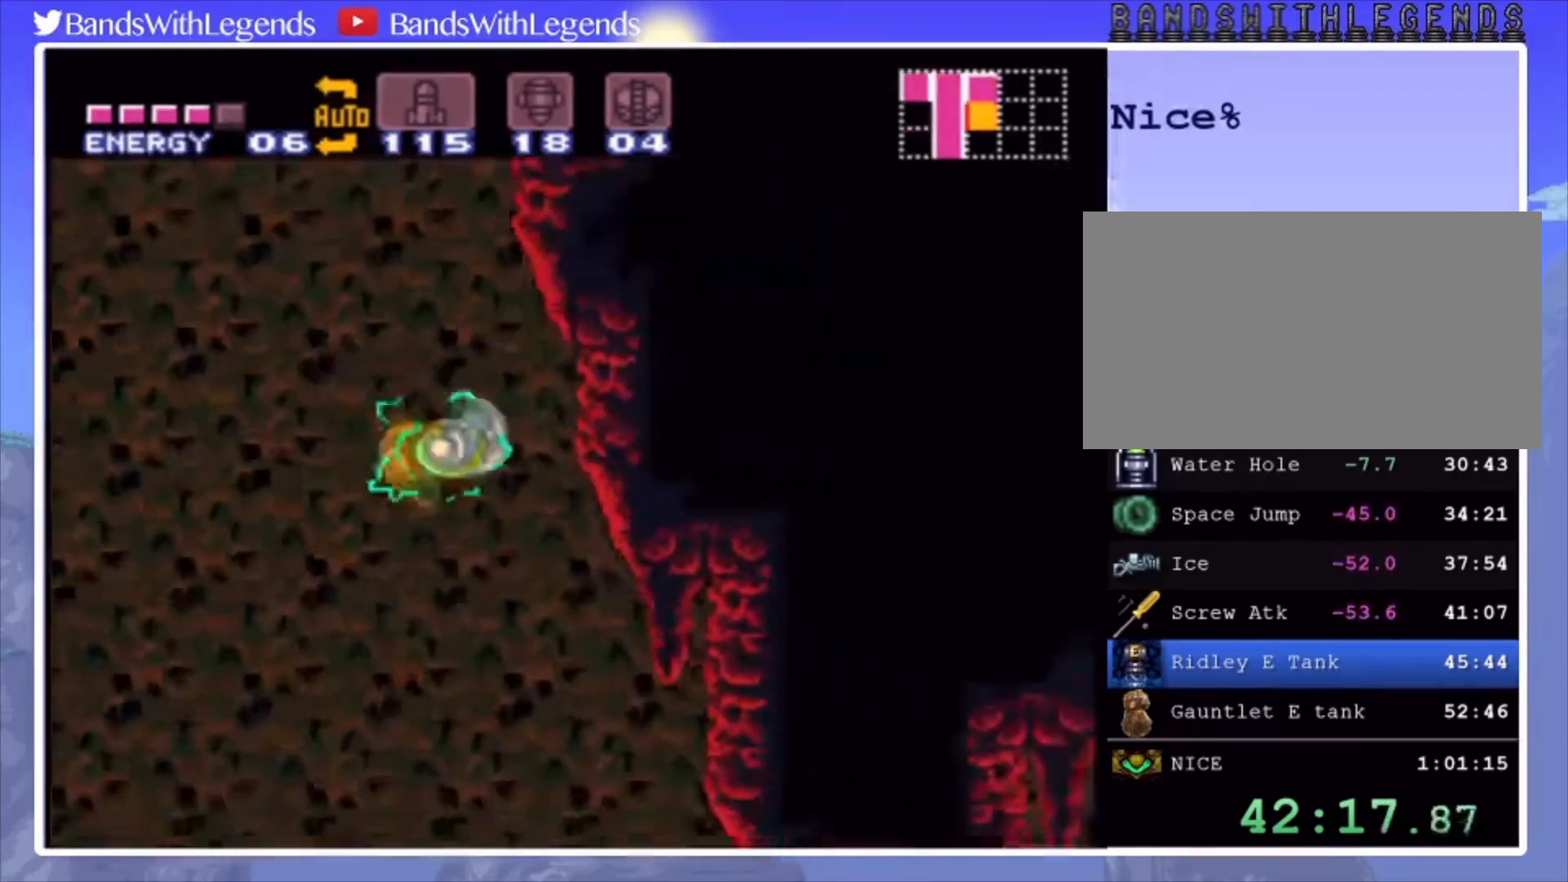
{"buttons": ["DPAD_RIGHT"], "events": [[233, "CROSS", "down"], [333, "CROSS", "up"]]}
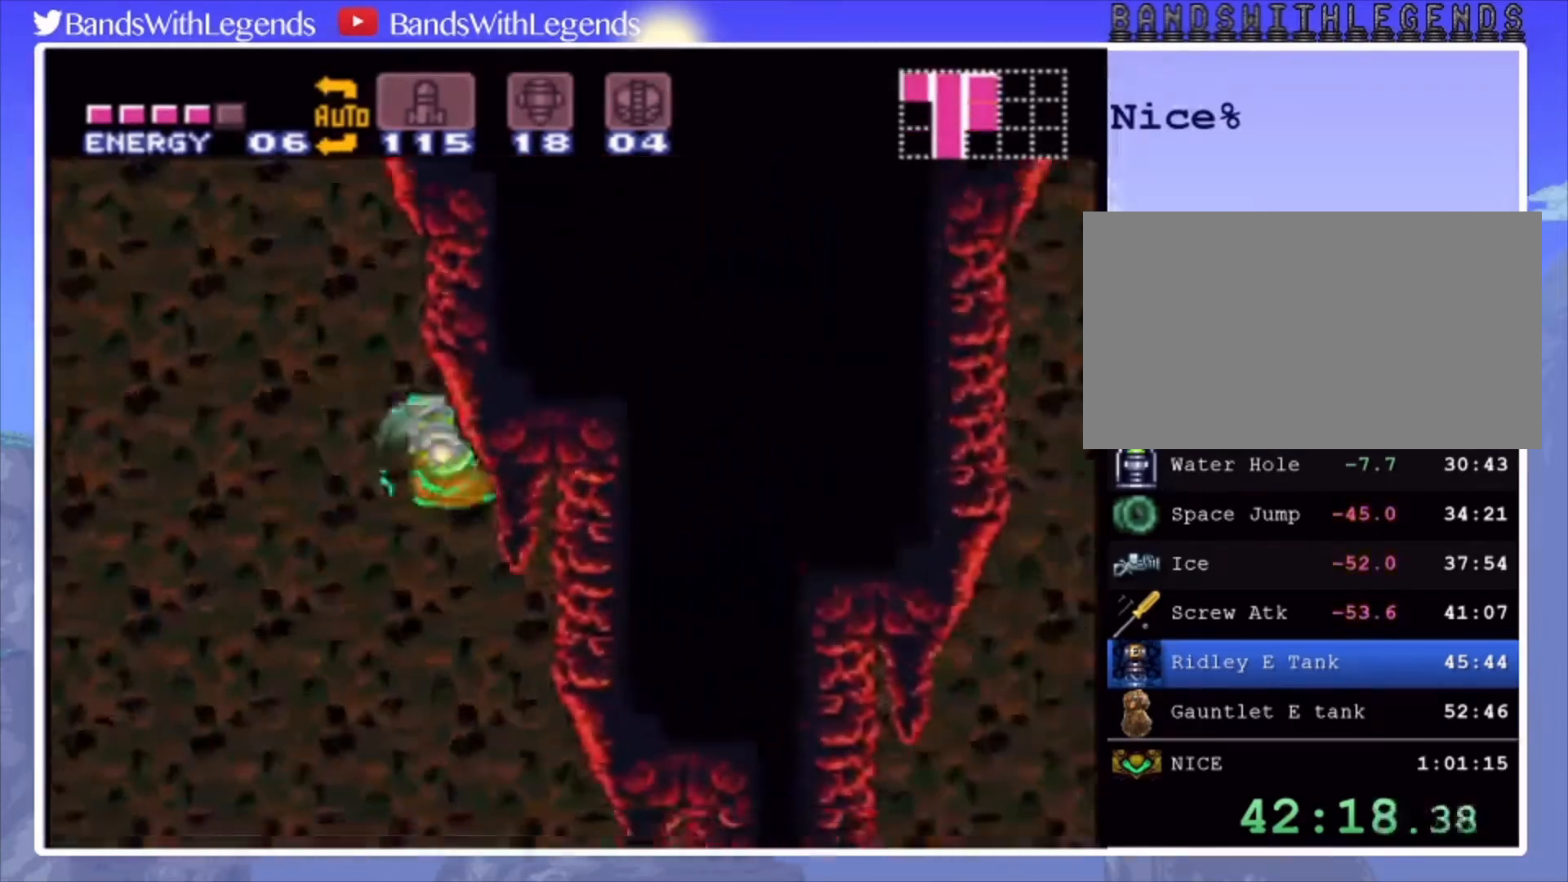
{"buttons": ["DPAD_RIGHT"], "events": [[367, "CROSS", "down"], [500, "CROSS", "up"]]}
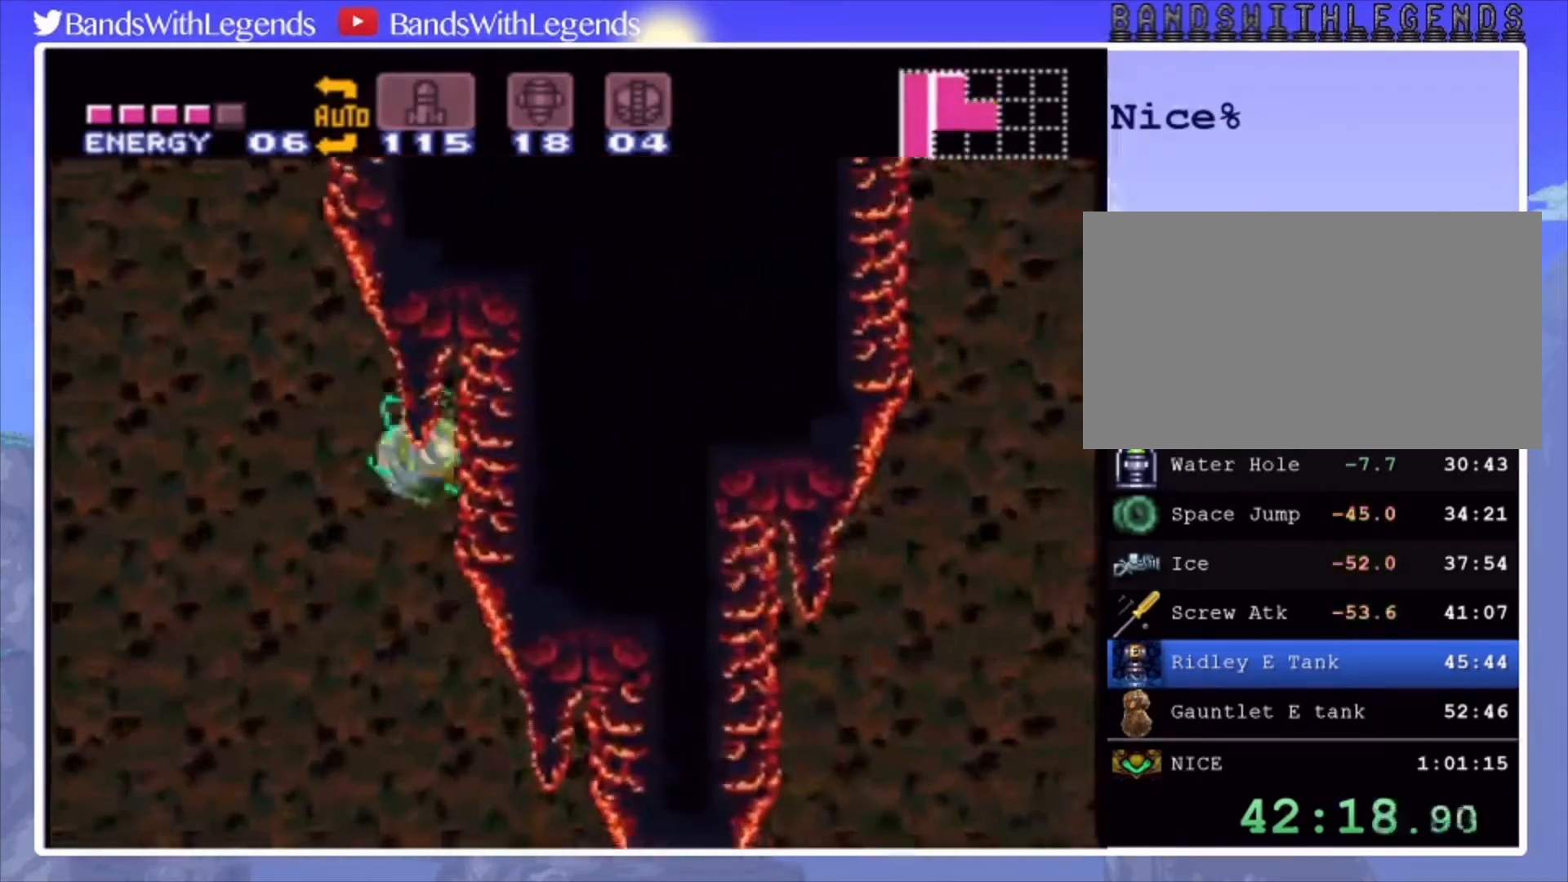
{"buttons": ["DPAD_RIGHT"], "events": []}
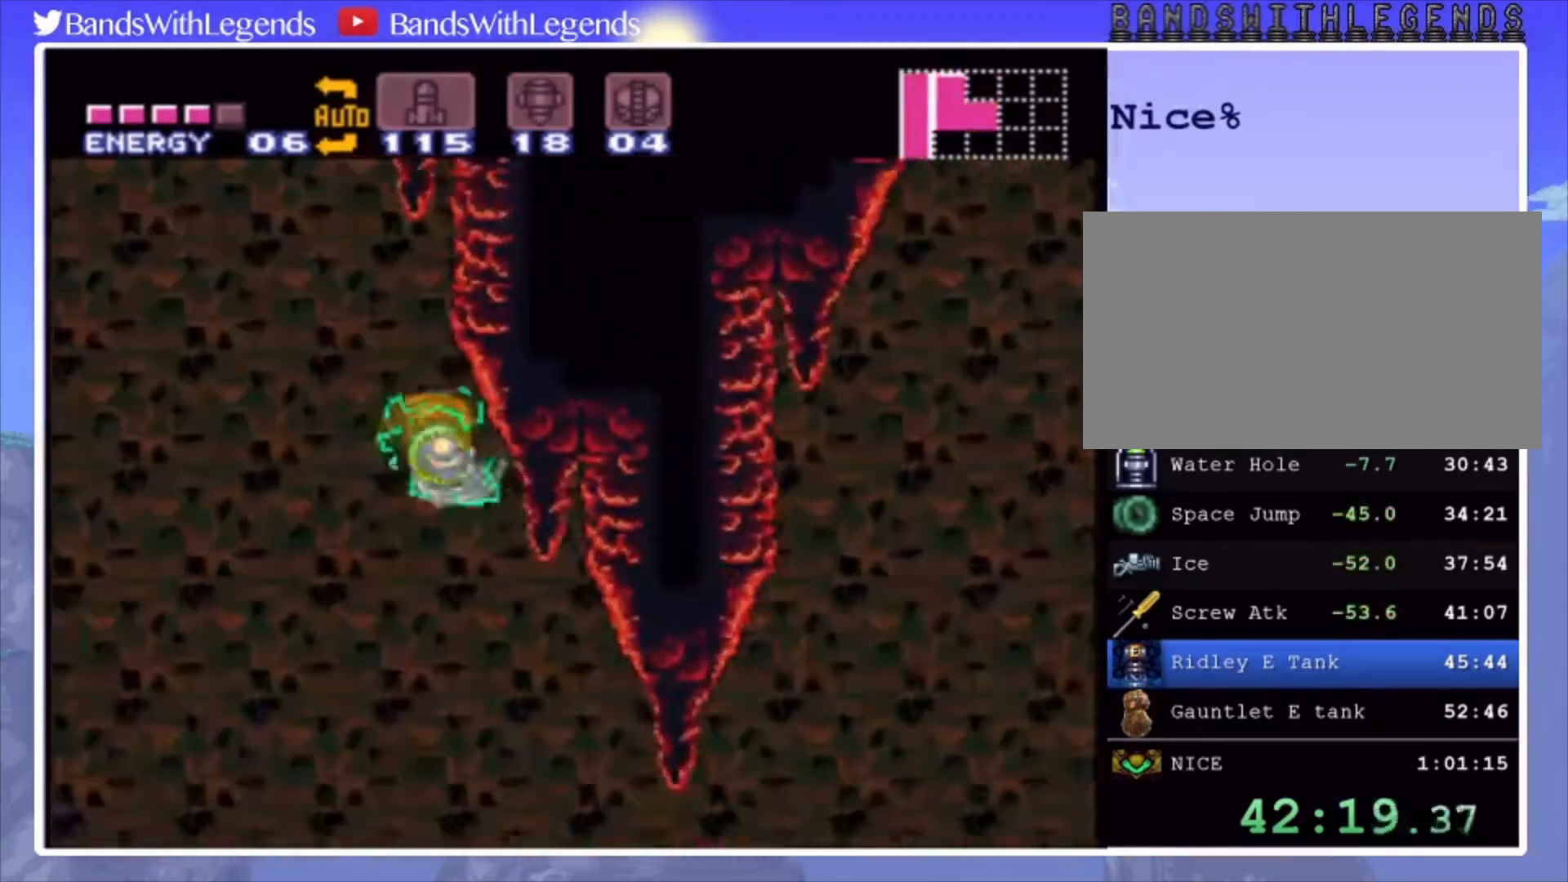
{"buttons": ["DPAD_RIGHT"], "events": [[67, "CROSS", "down"], [167, "CROSS", "up"]]}
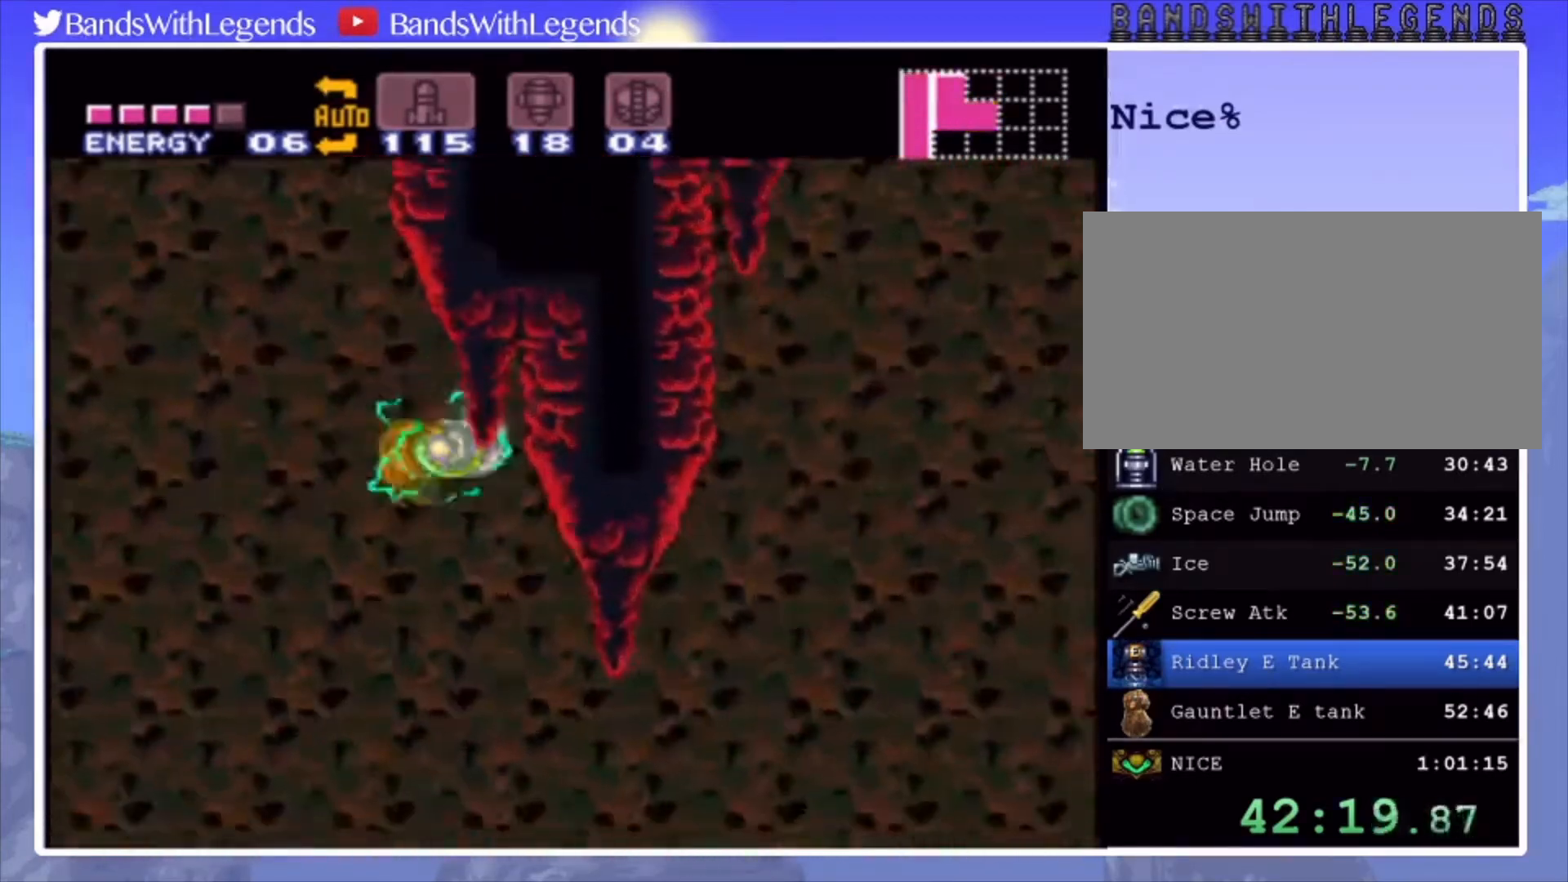
{"buttons": ["DPAD_RIGHT"], "events": [[300, "CROSS", "down"], [367, "CROSS", "up"]]}
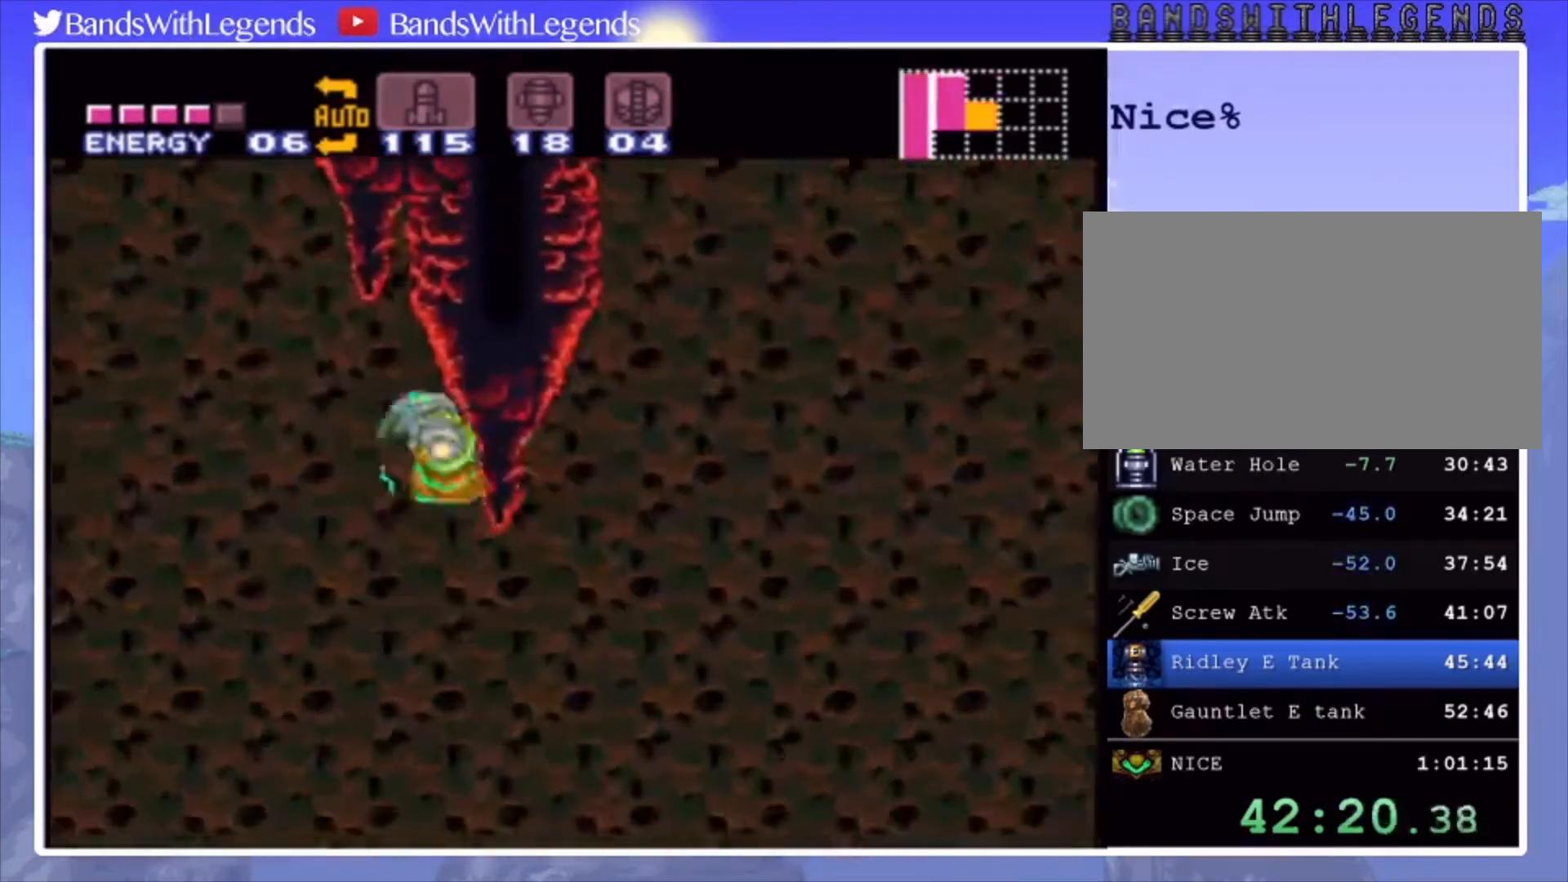
{"buttons": ["CROSS", "DPAD_RIGHT"], "events": [[467, "CROSS", "down"]]}
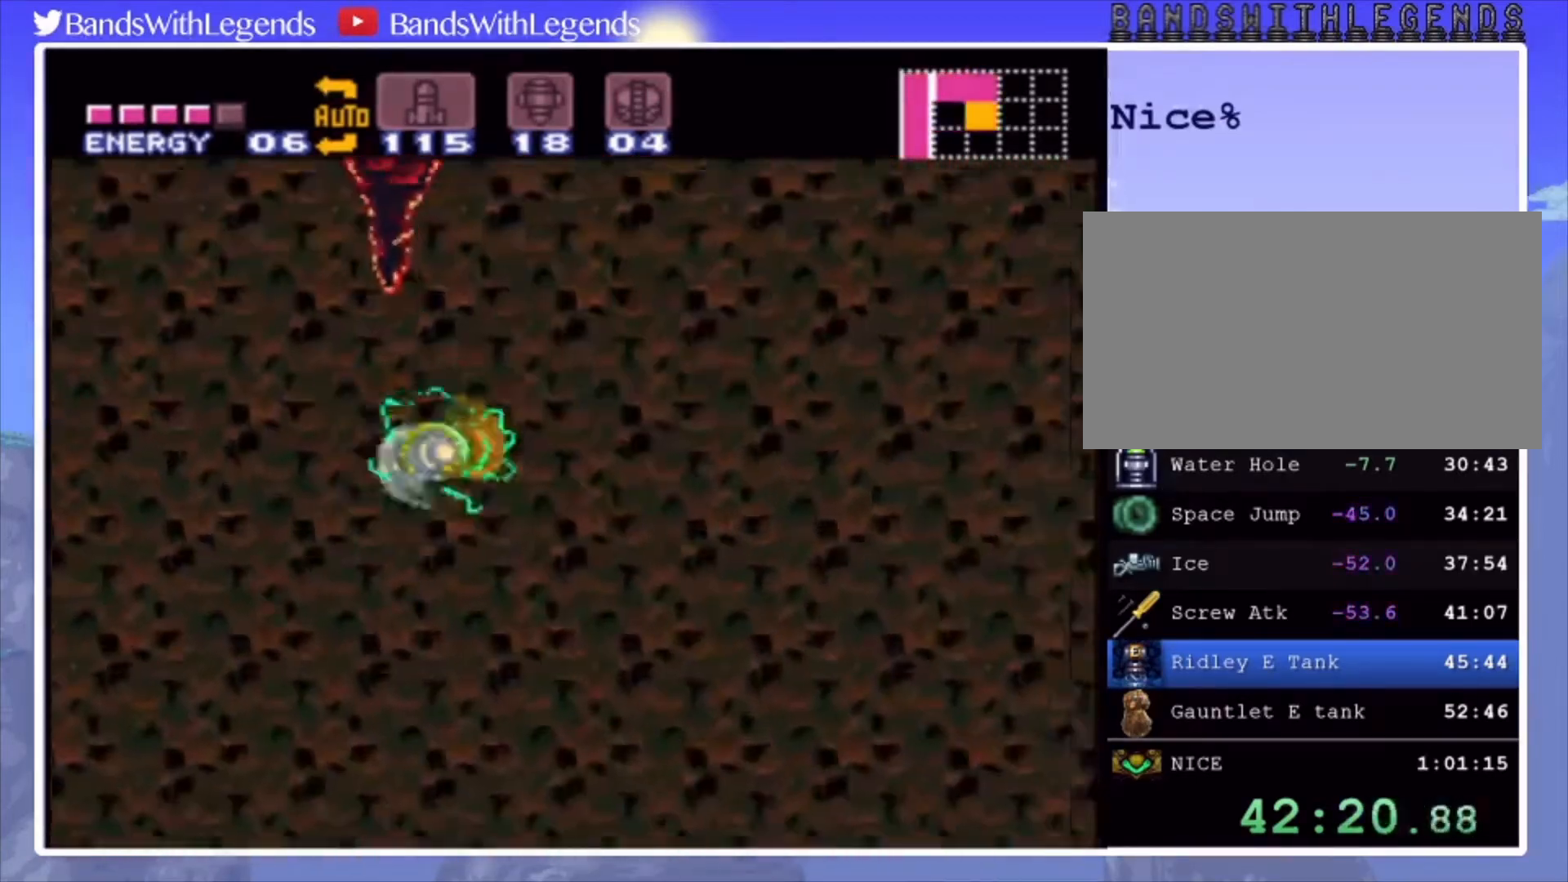
{"buttons": ["CROSS", "DPAD_RIGHT"], "events": []}
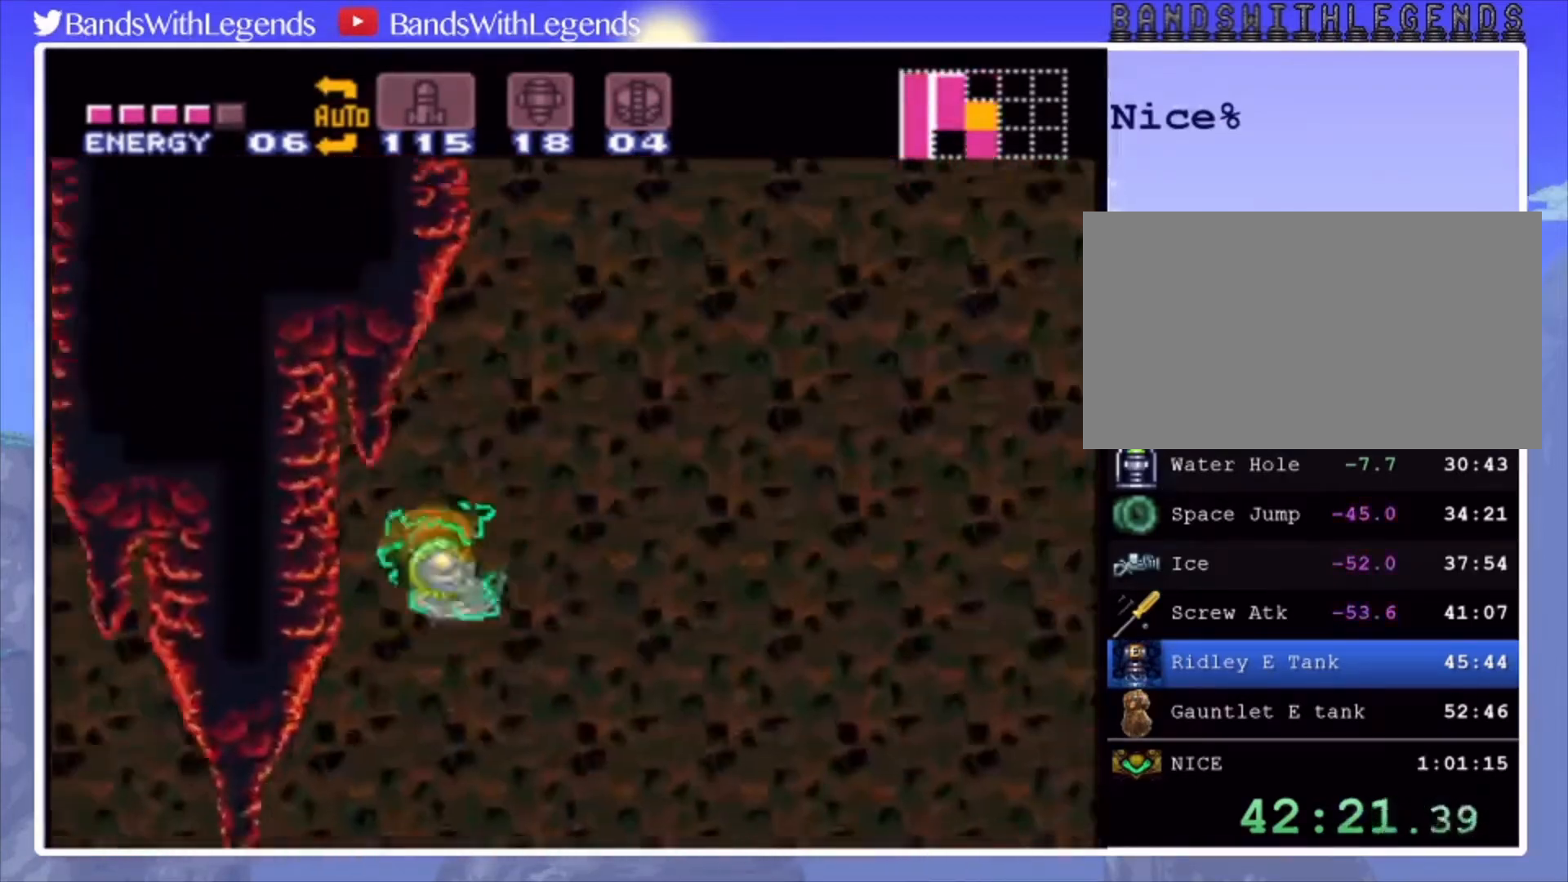
{"buttons": ["DPAD_RIGHT"], "events": [[133, "CROSS", "up"]]}